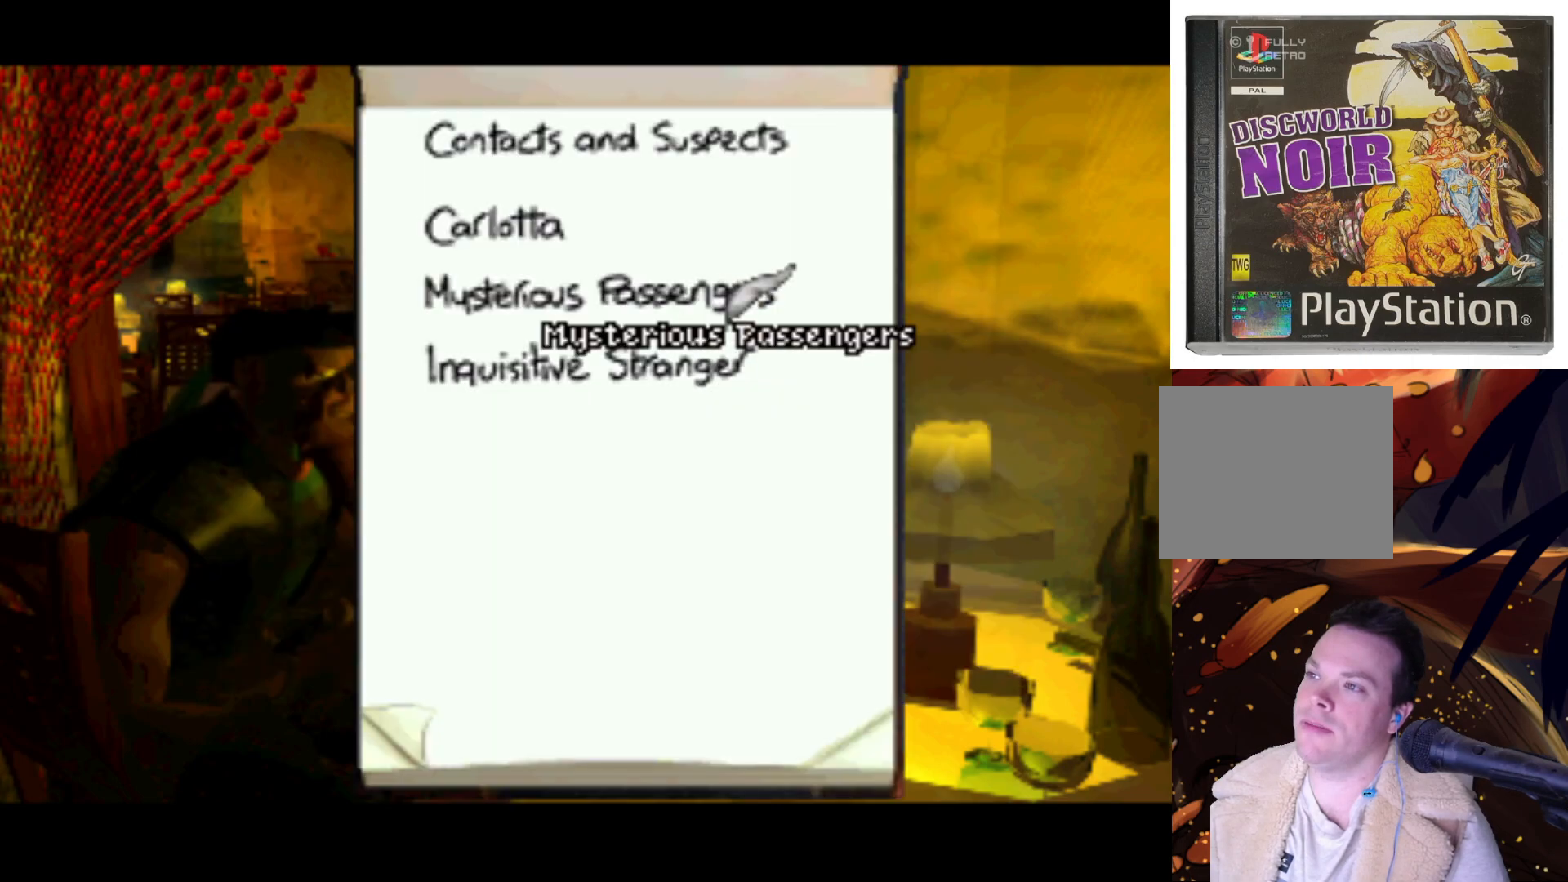
Gameplay with a controller (PlayStation layout); each line is a JSON object with the inputs held at the frame after it. "events" lists button and stick changes between this image and that frame as [ms after this image, input, new state], when the widget could be followed in between. Not read: L3 R3.
{"buttons": [], "left_stick": "center", "right_stick": "center", "events": [[50, "TRIANGLE", "down"], [183, "TRIANGLE", "up"]]}
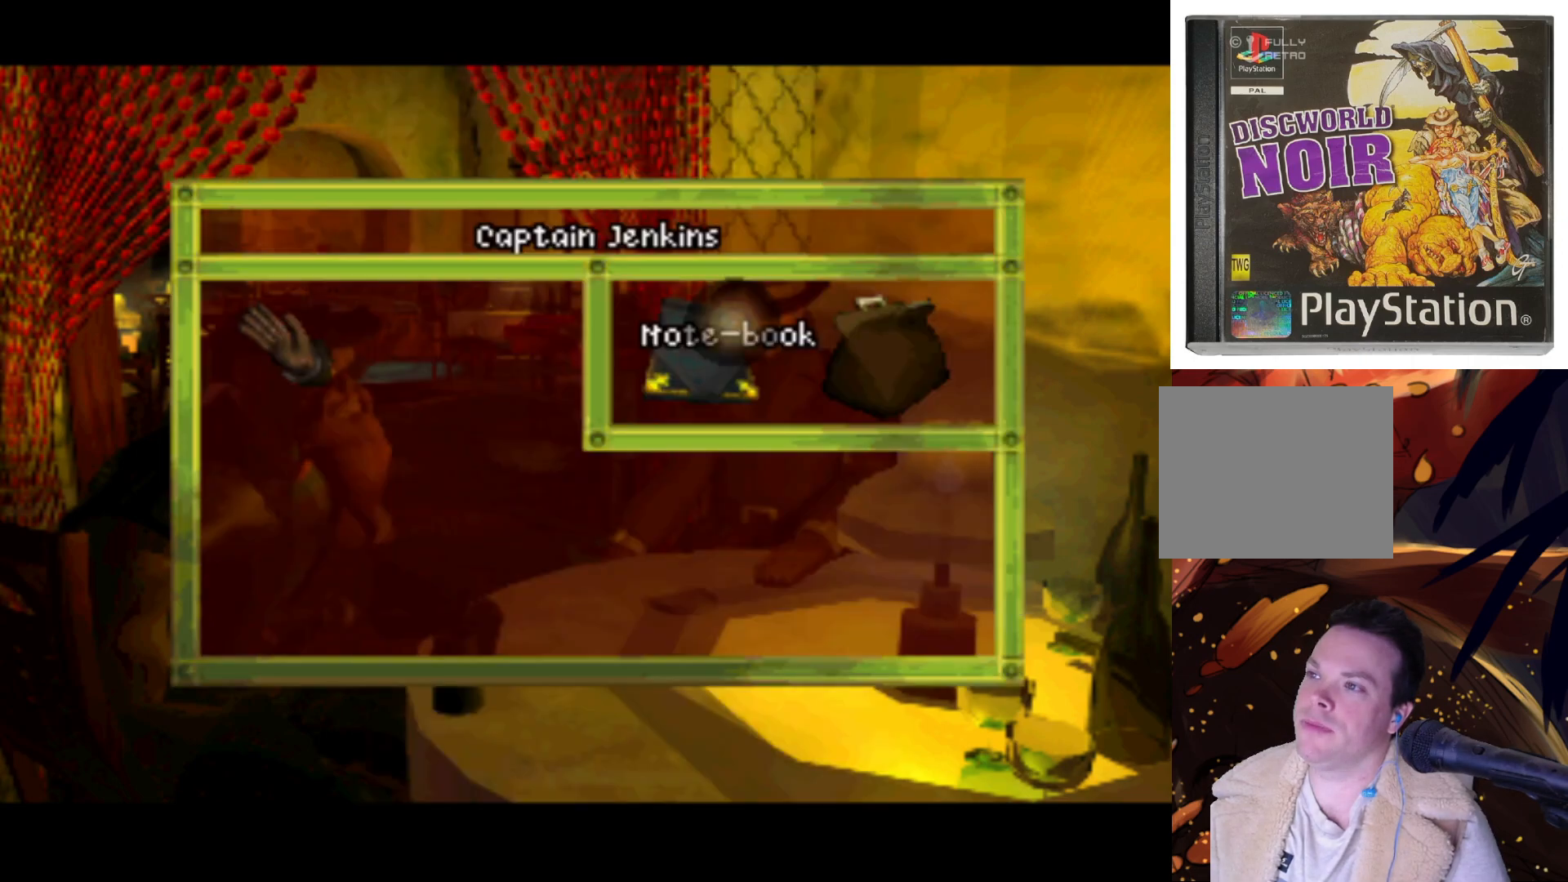
{"buttons": [], "left_stick": "center", "right_stick": "center", "events": [[67, "TRIANGLE", "down"], [167, "TRIANGLE", "up"]]}
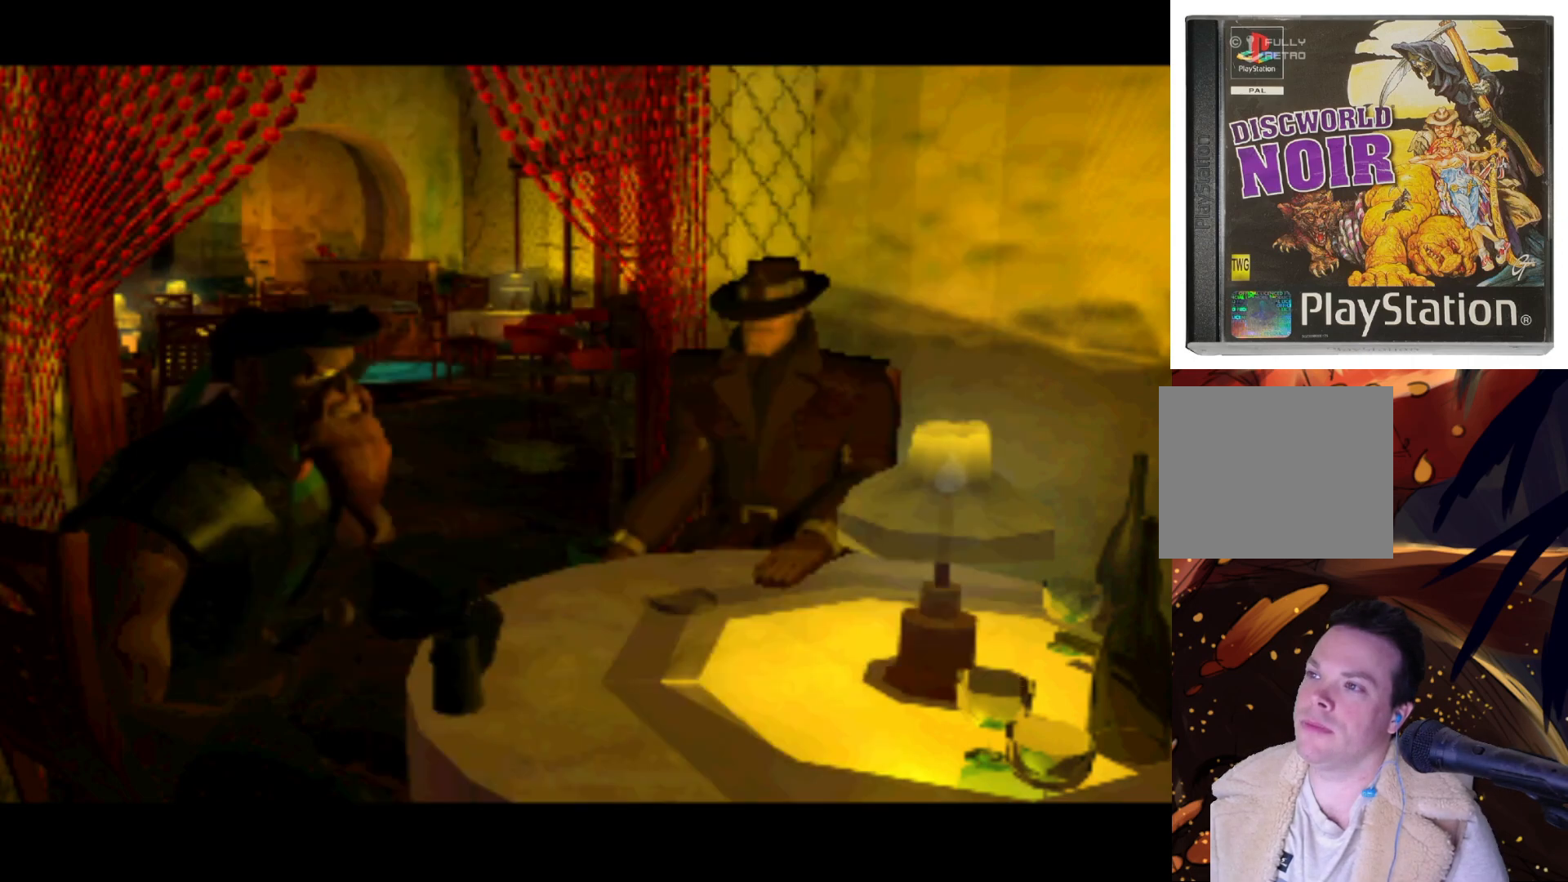
{"buttons": [], "left_stick": "center", "right_stick": "center", "events": [[50, "TRIANGLE", "down"], [117, "TRIANGLE", "up"]]}
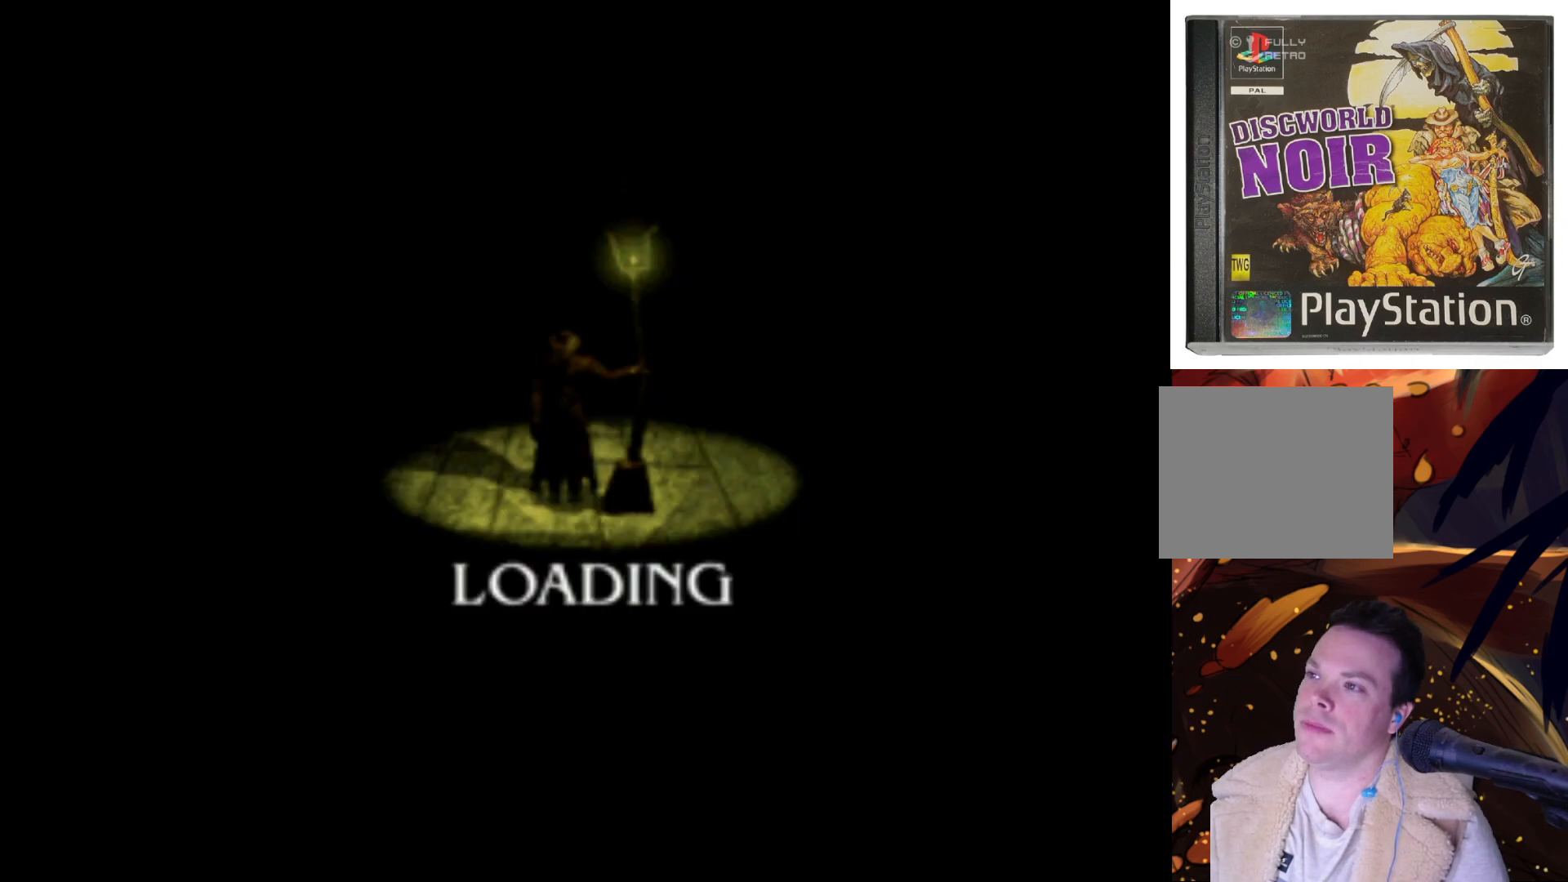
{"buttons": [], "left_stick": "center", "right_stick": "center", "events": []}
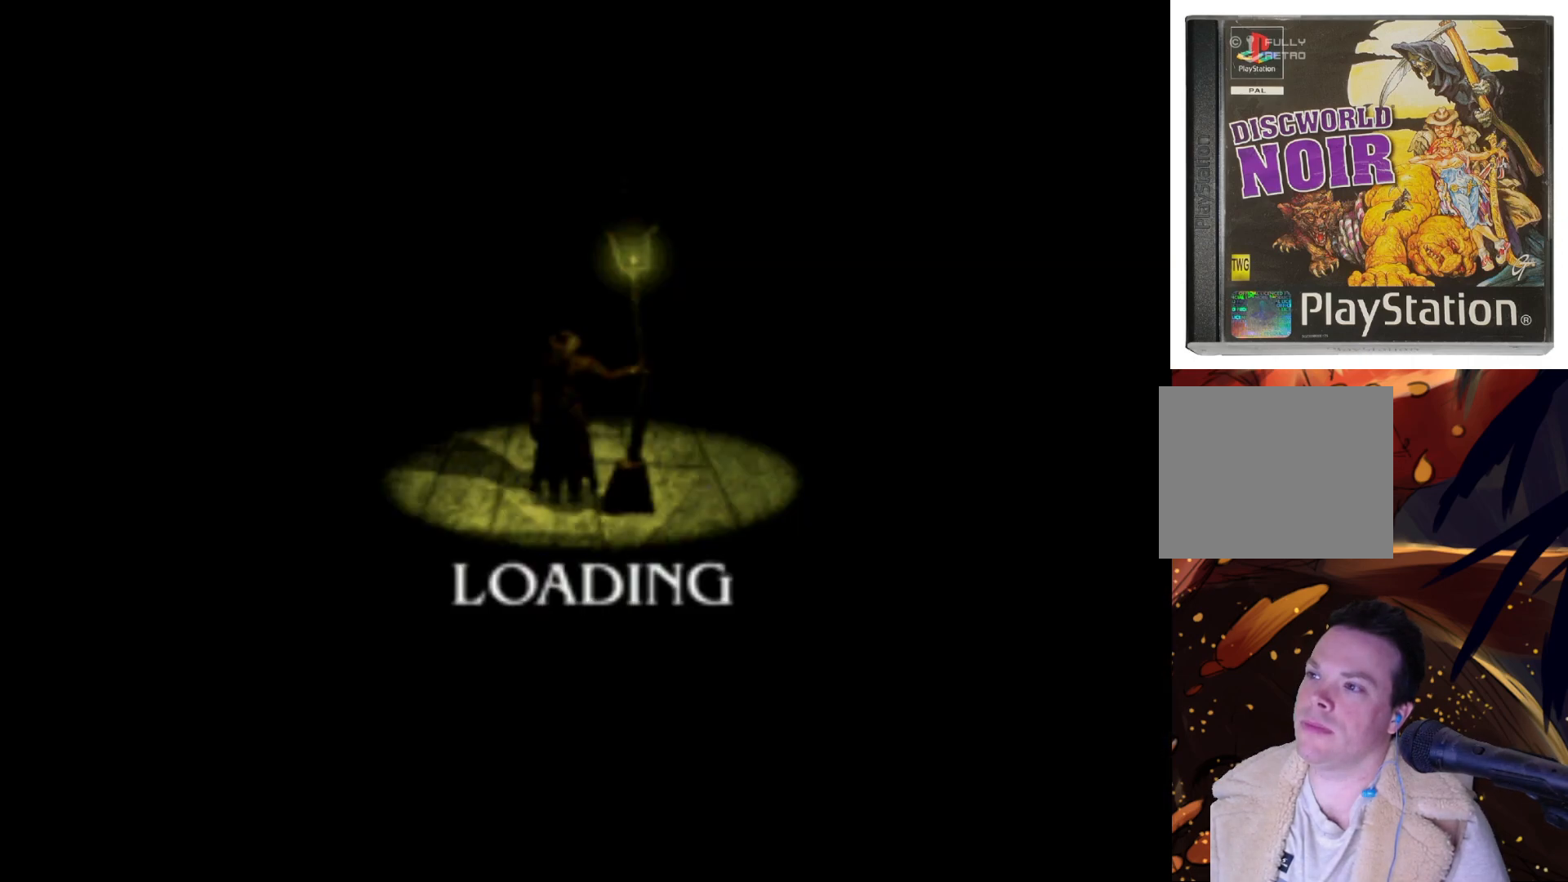
{"buttons": [], "left_stick": "center", "right_stick": "center", "events": []}
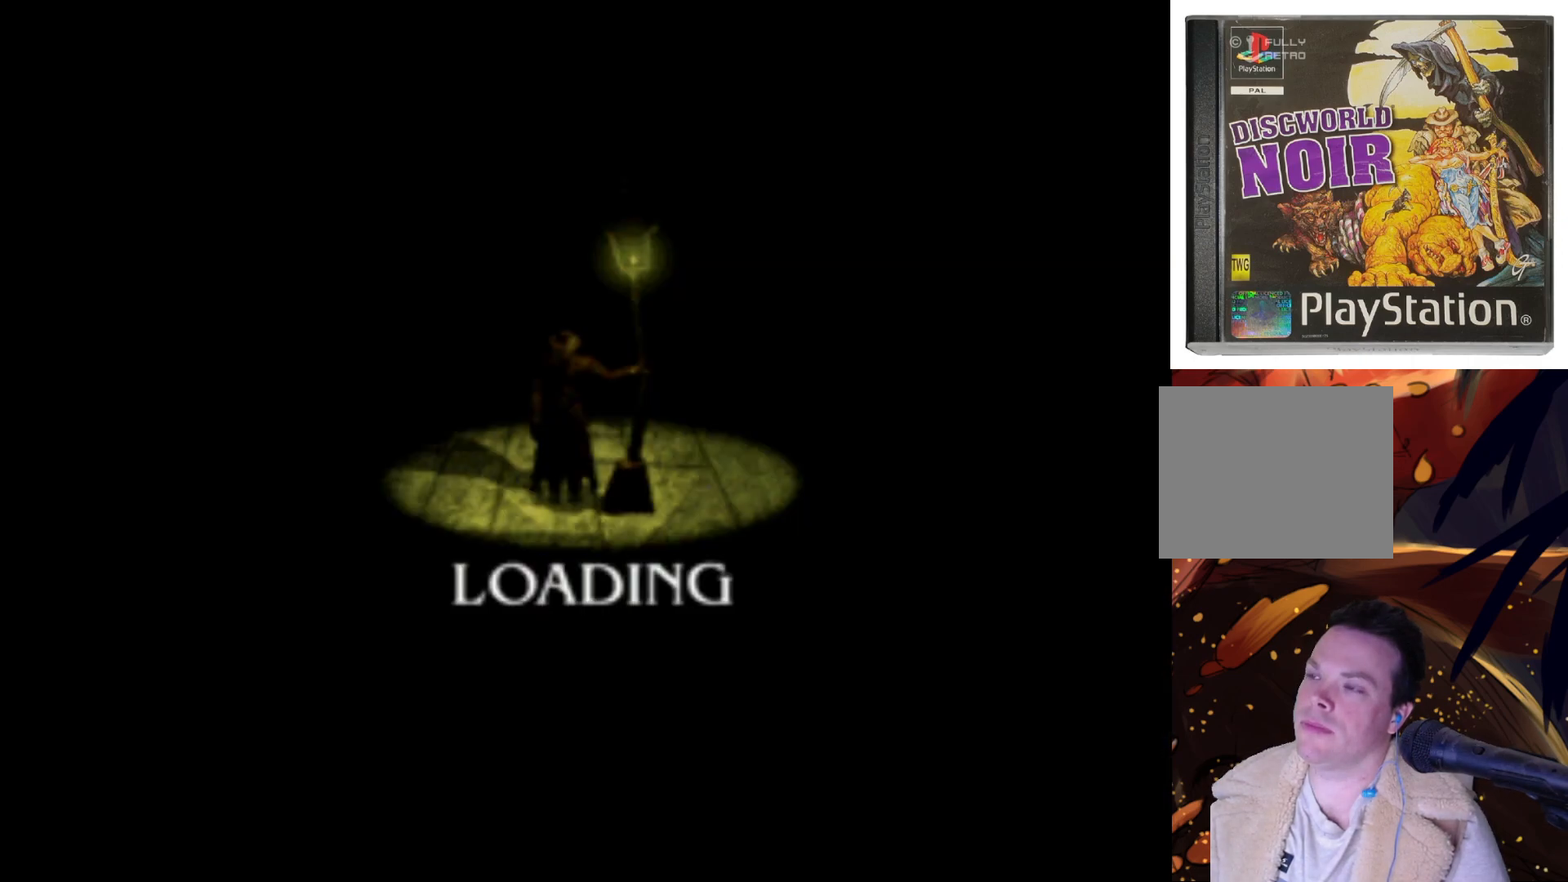
{"buttons": [], "left_stick": "center", "right_stick": "center", "events": []}
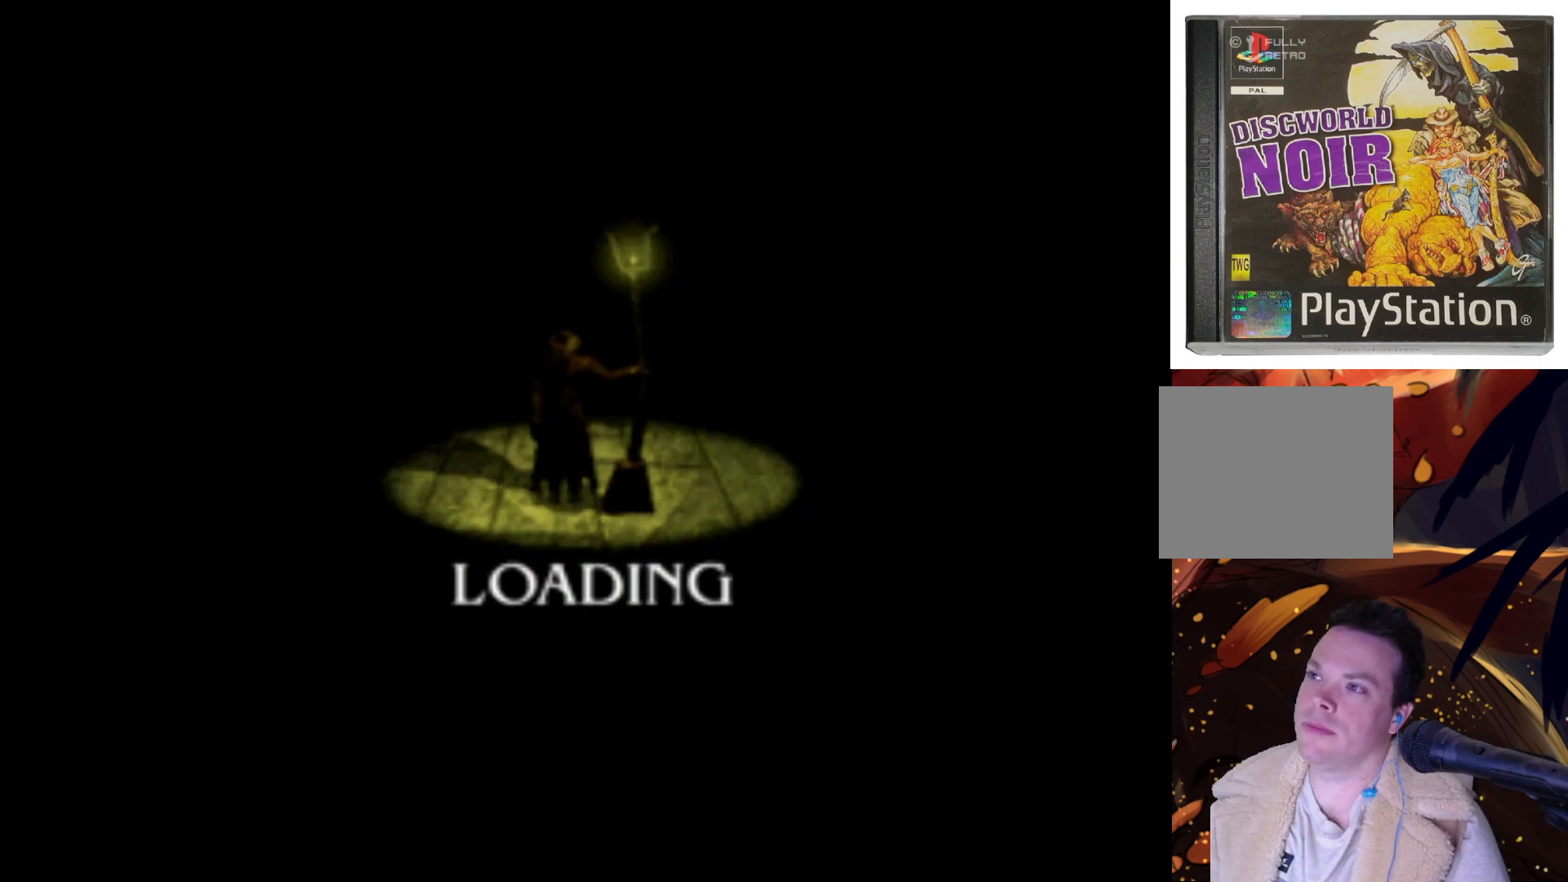
{"buttons": [], "left_stick": "center", "right_stick": "center", "events": []}
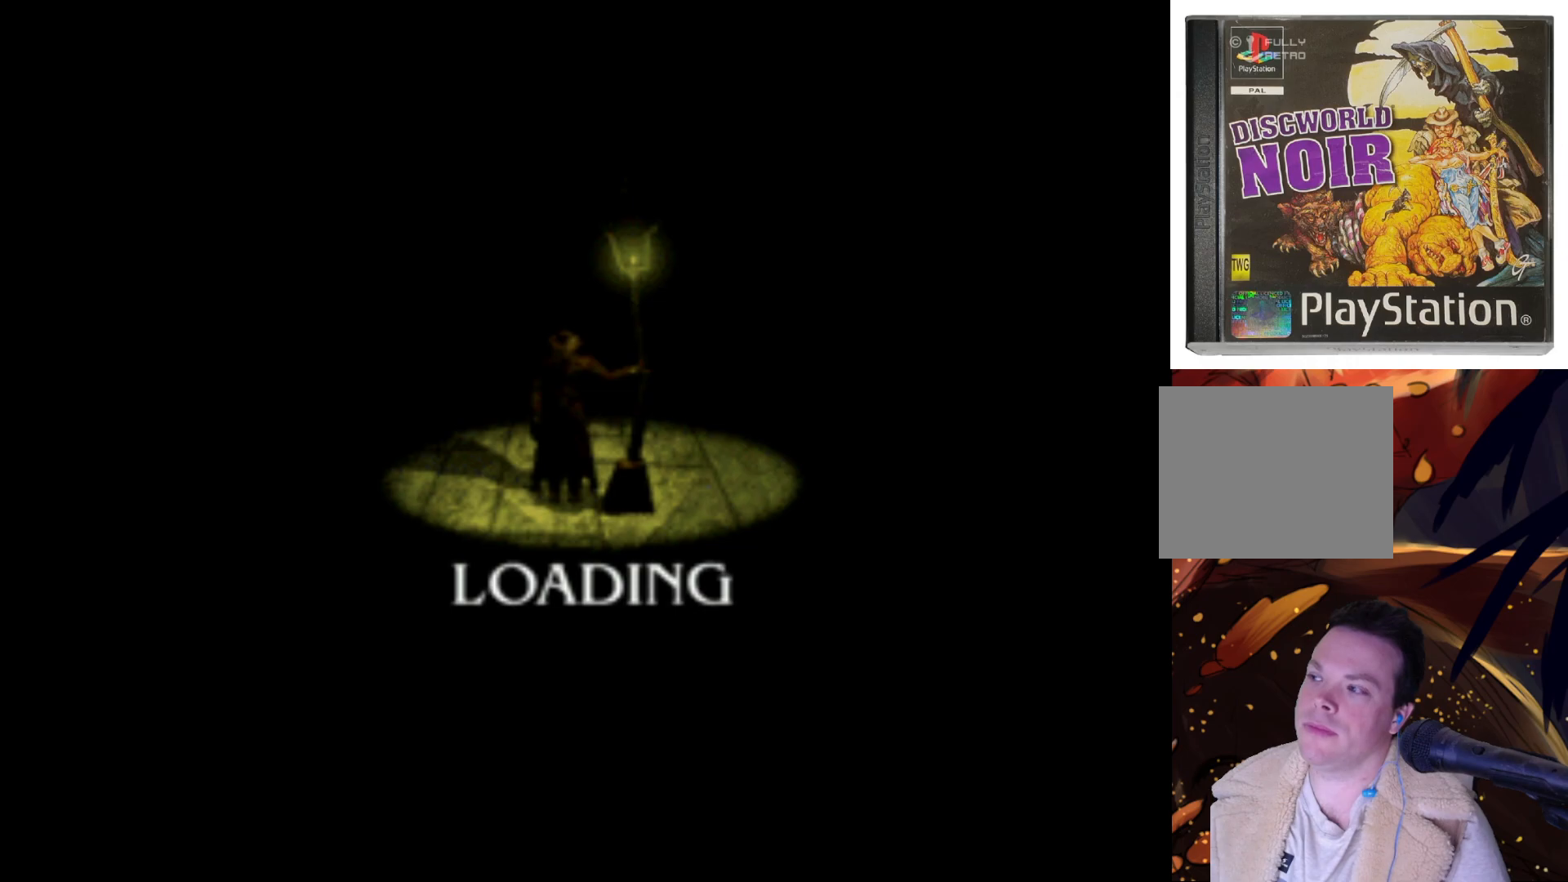
{"buttons": [], "left_stick": "center", "right_stick": "center", "events": []}
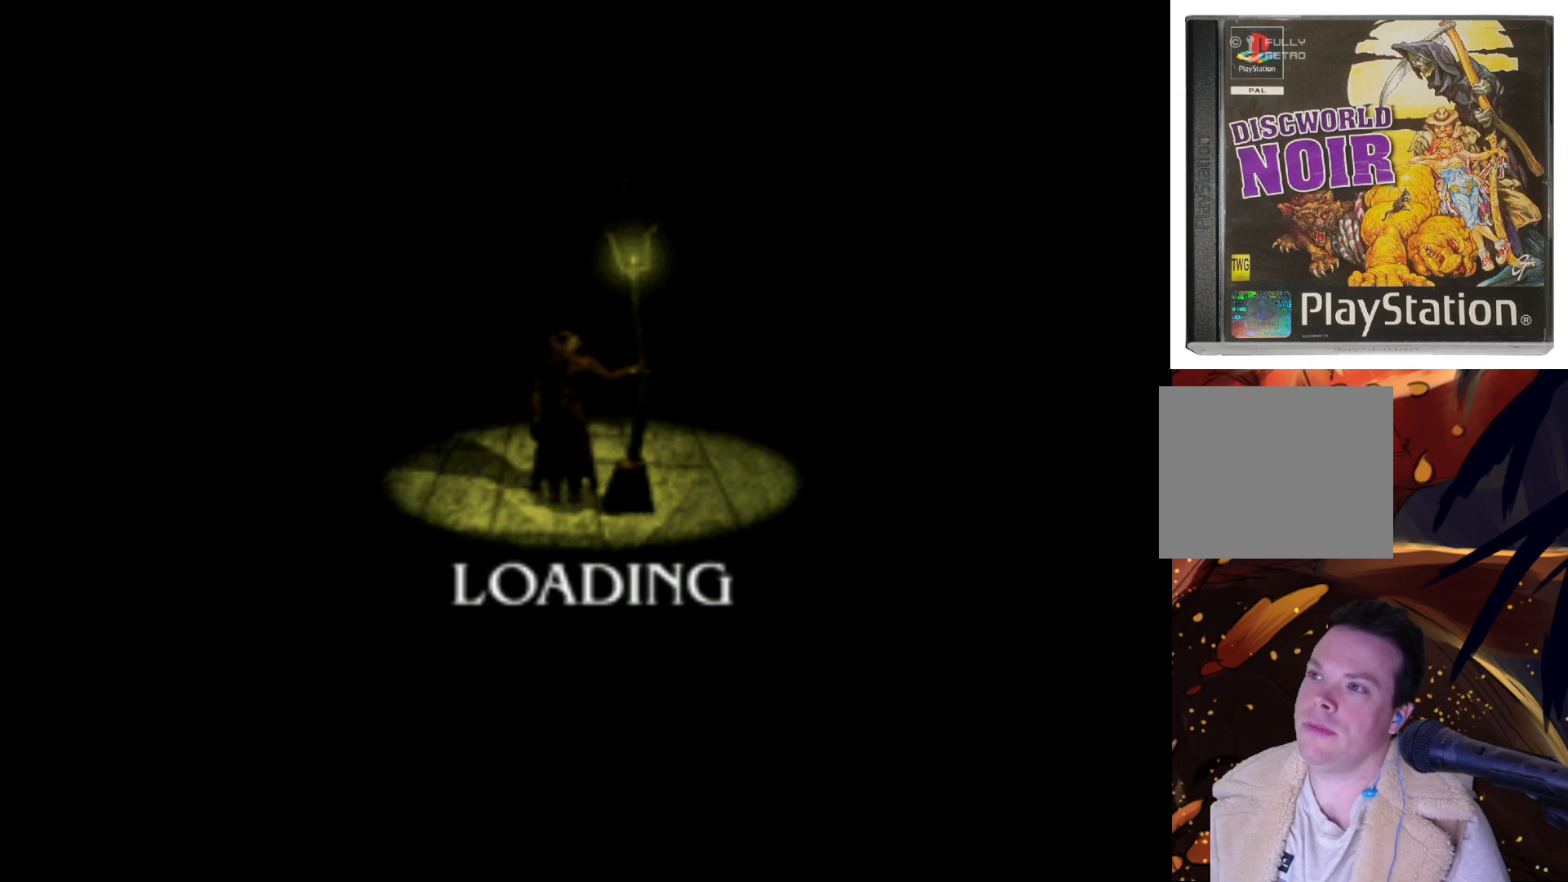
{"buttons": [], "left_stick": "center", "right_stick": "center", "events": []}
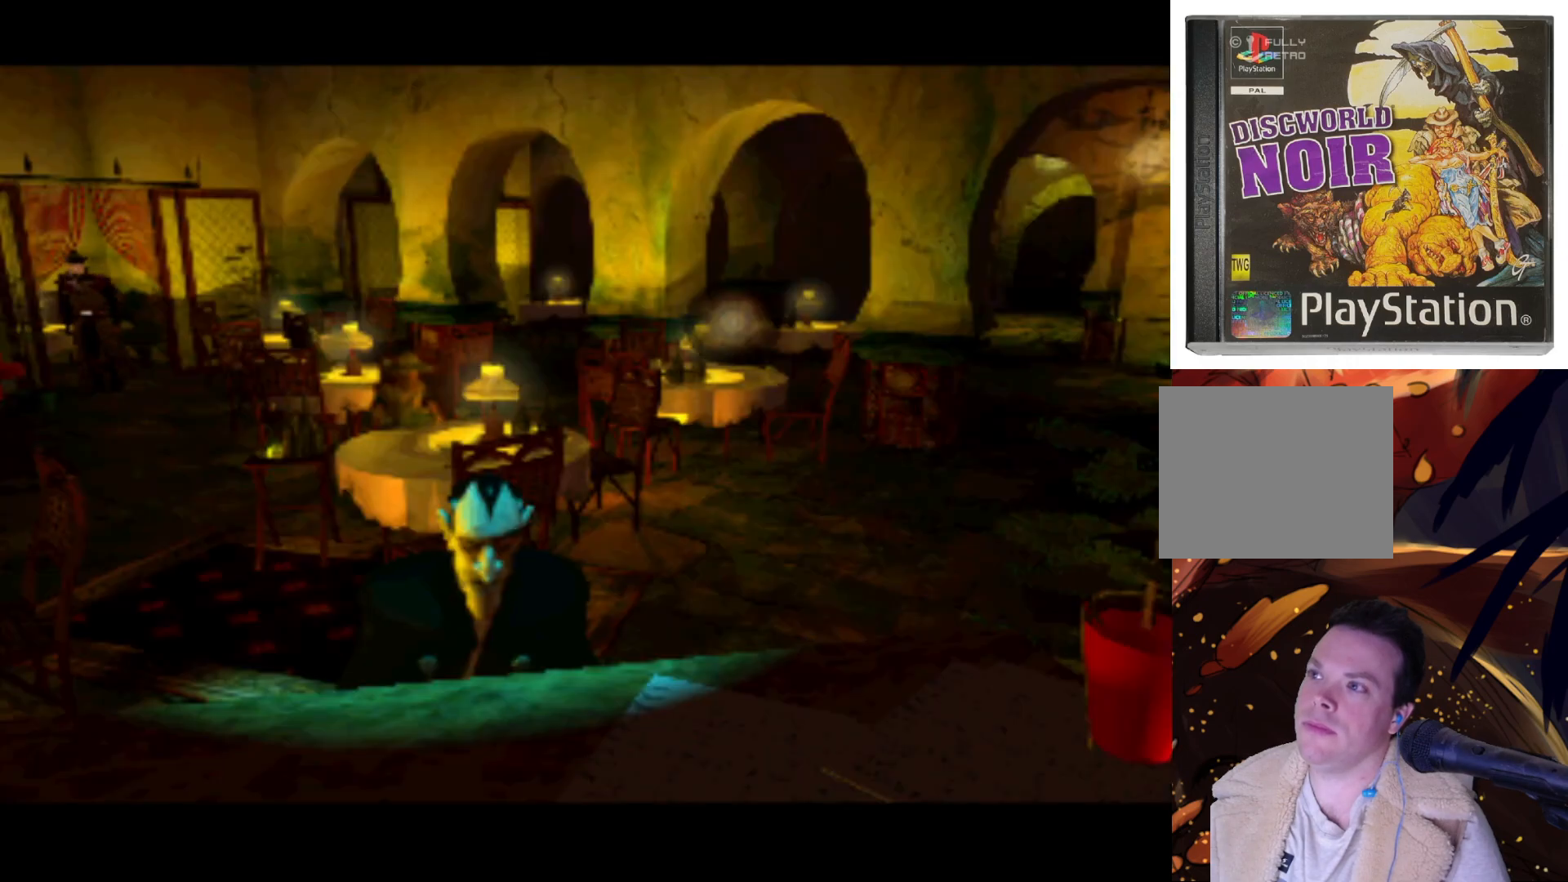
{"buttons": [], "left_stick": "center", "right_stick": "center", "events": []}
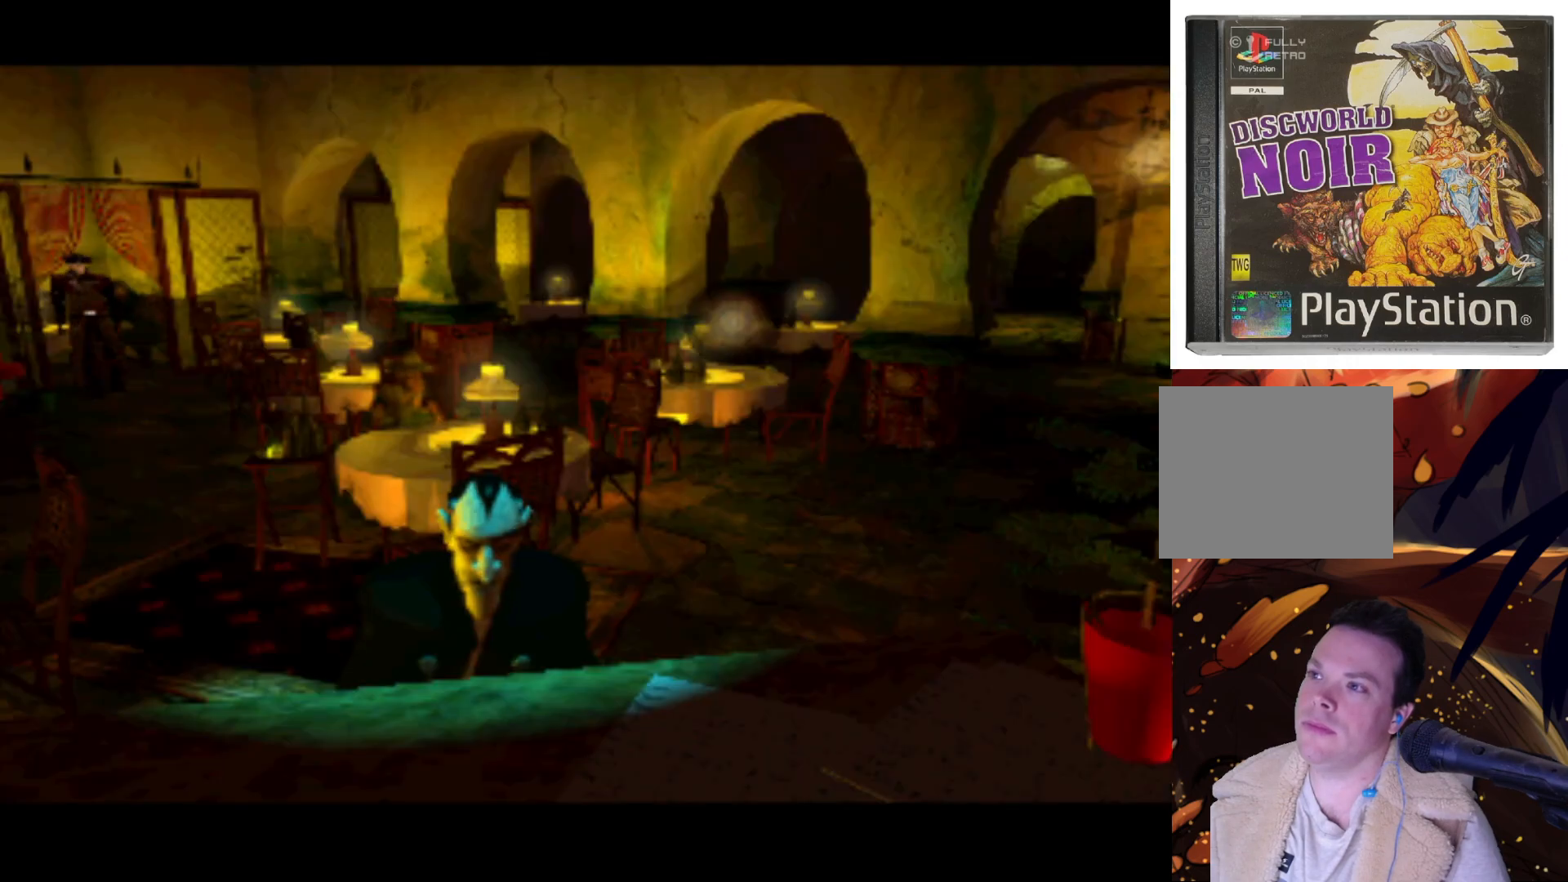
{"buttons": [], "left_stick": "center", "right_stick": "center", "events": []}
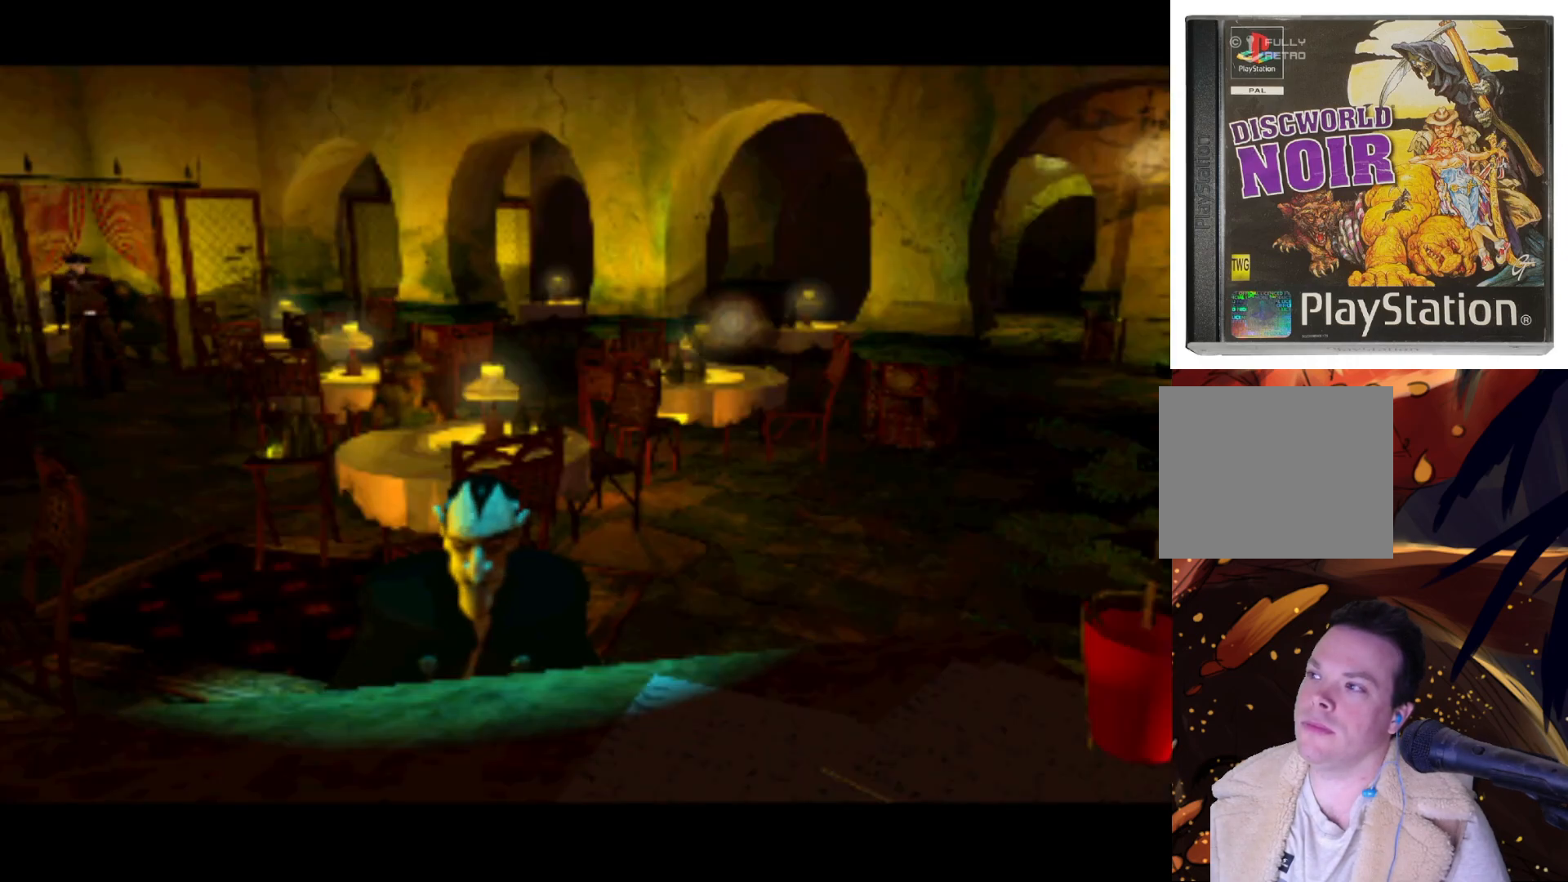
{"buttons": [], "left_stick": "center", "right_stick": "center", "events": []}
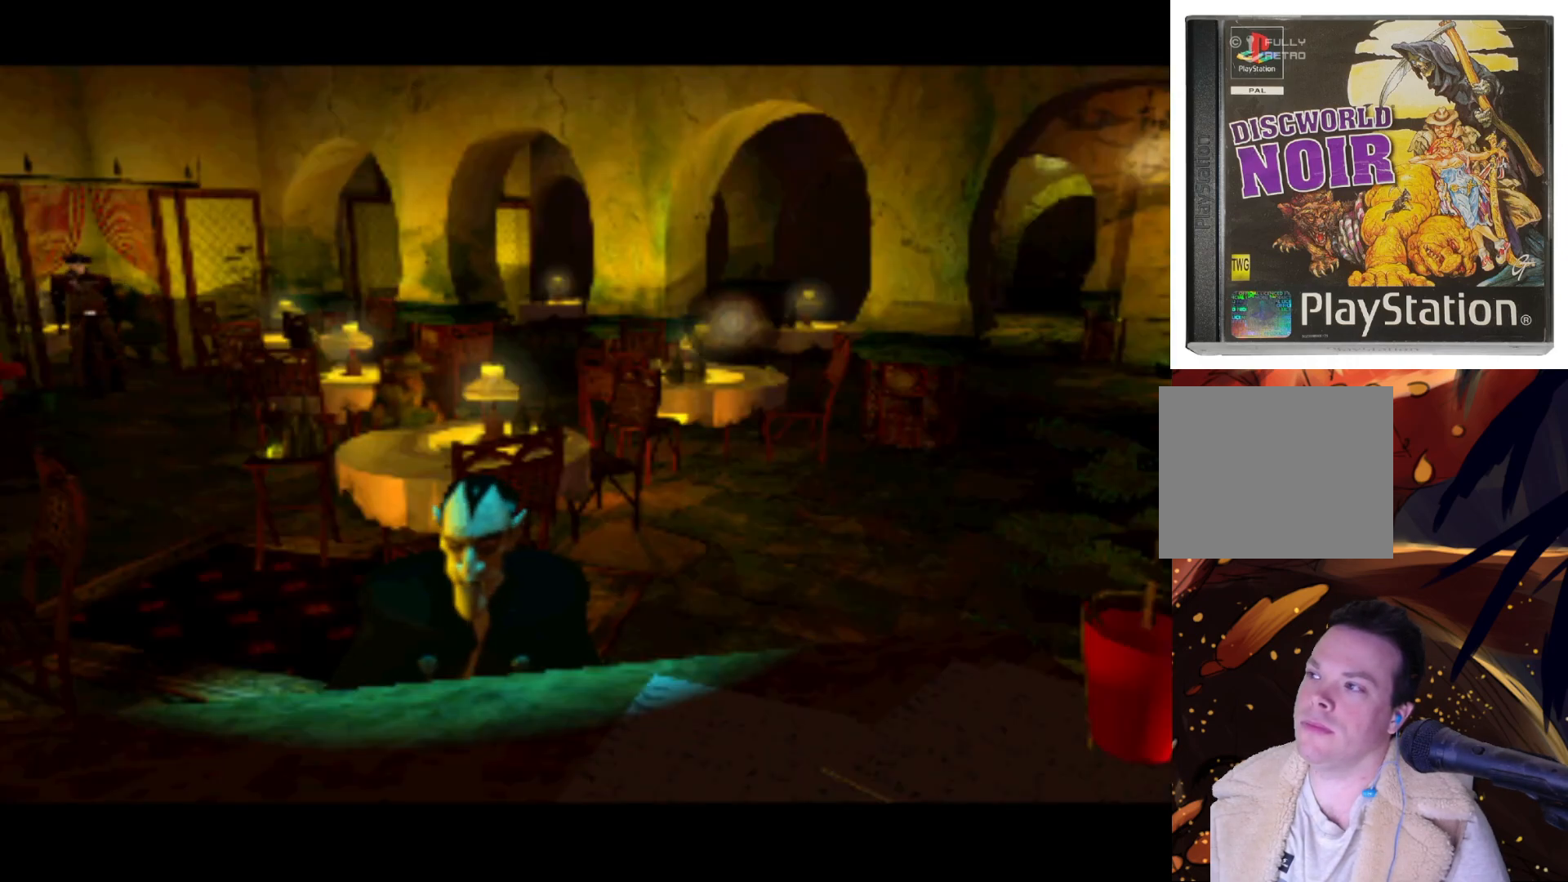
{"buttons": ["DPAD_LEFT"], "left_stick": "center", "right_stick": "center", "events": [[133, "DPAD_LEFT", "down"]]}
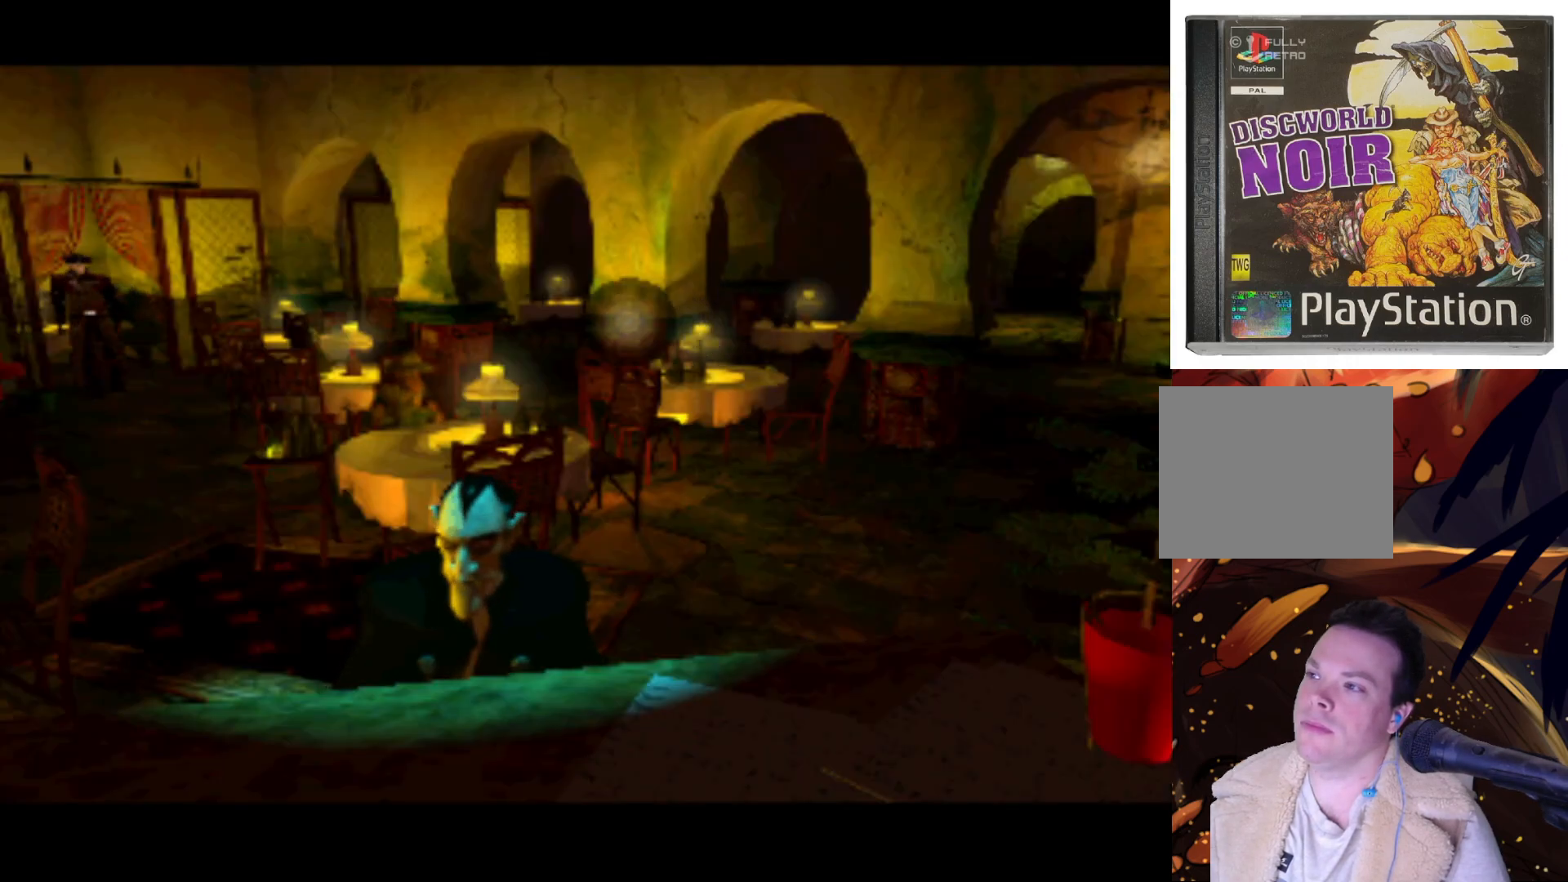
{"buttons": [], "left_stick": "center", "right_stick": "center", "events": [[117, "DPAD_DOWN", "down"], [183, "DPAD_LEFT", "up"], [467, "DPAD_DOWN", "up"]]}
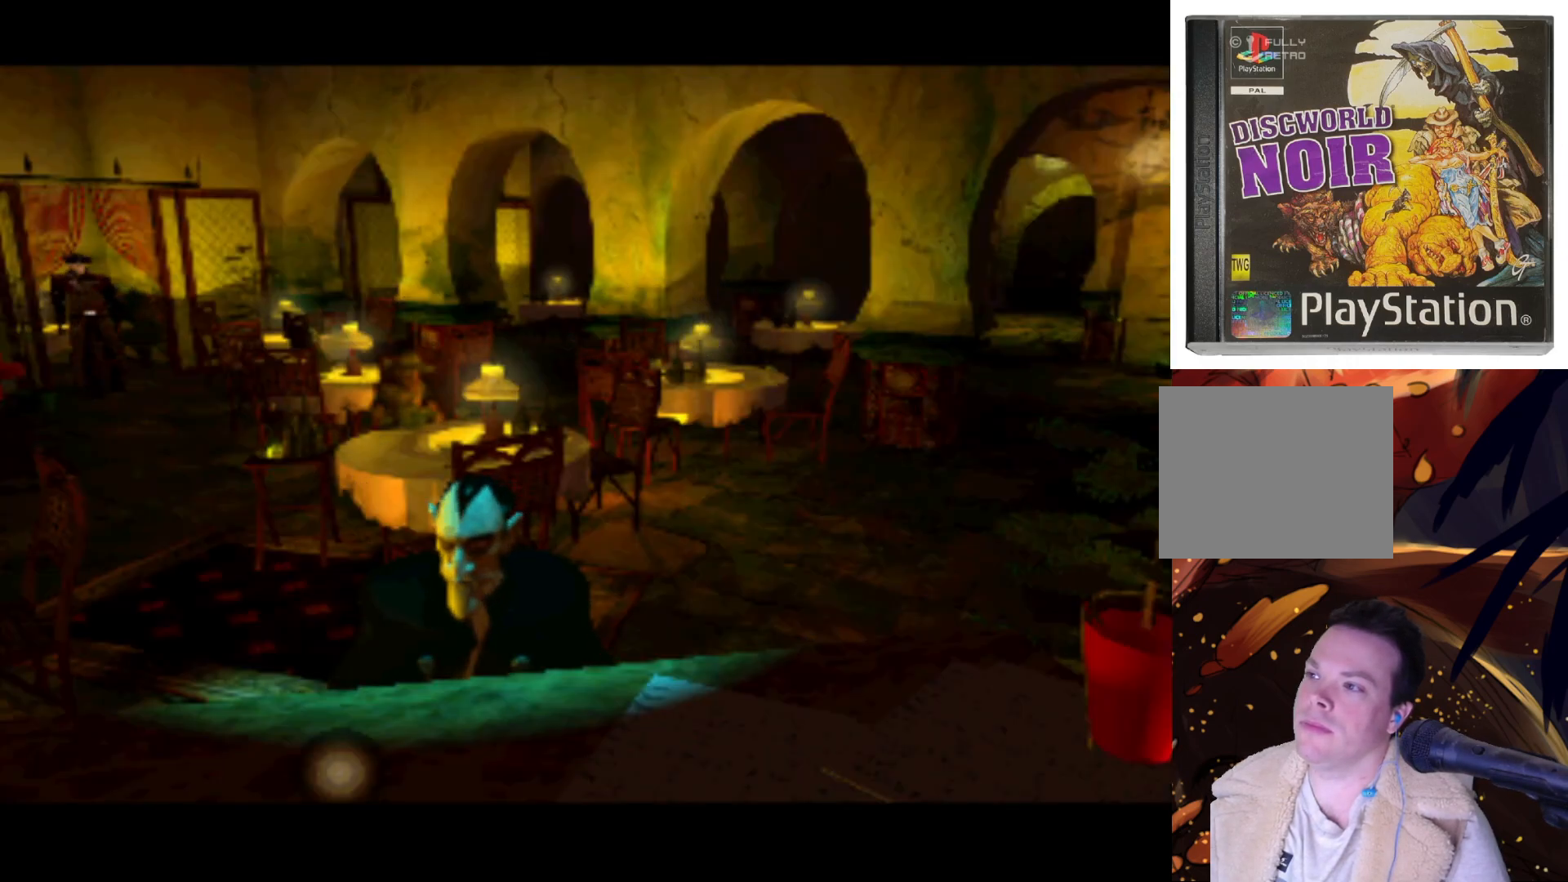
{"buttons": ["DPAD_UP"], "left_stick": "center", "right_stick": "center", "events": [[417, "DPAD_UP", "down"]]}
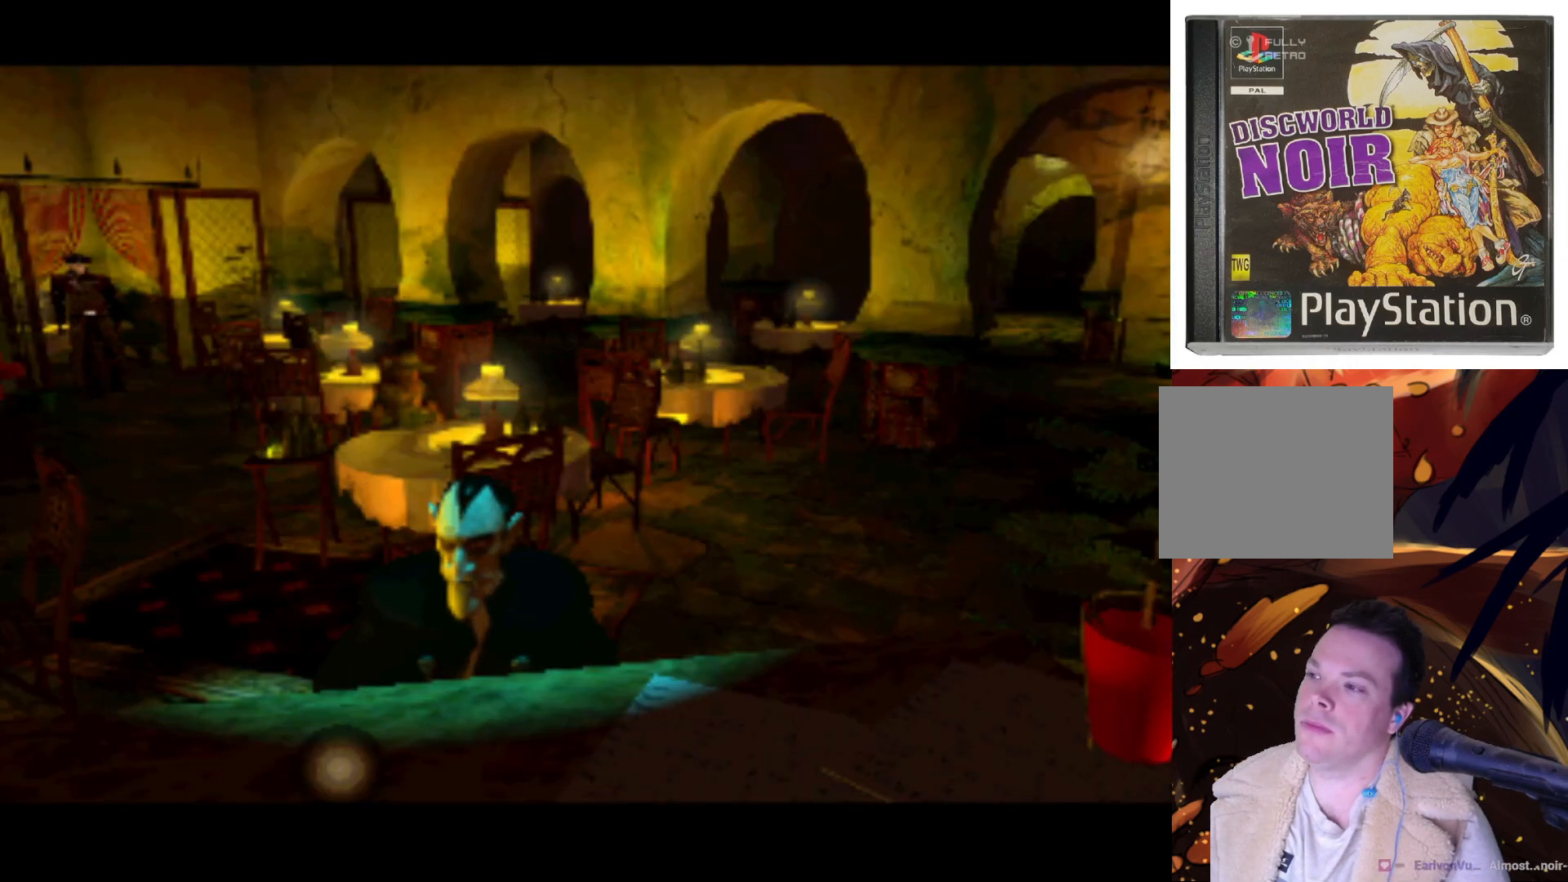
{"buttons": [], "left_stick": "center", "right_stick": "center", "events": [[300, "DPAD_UP", "up"]]}
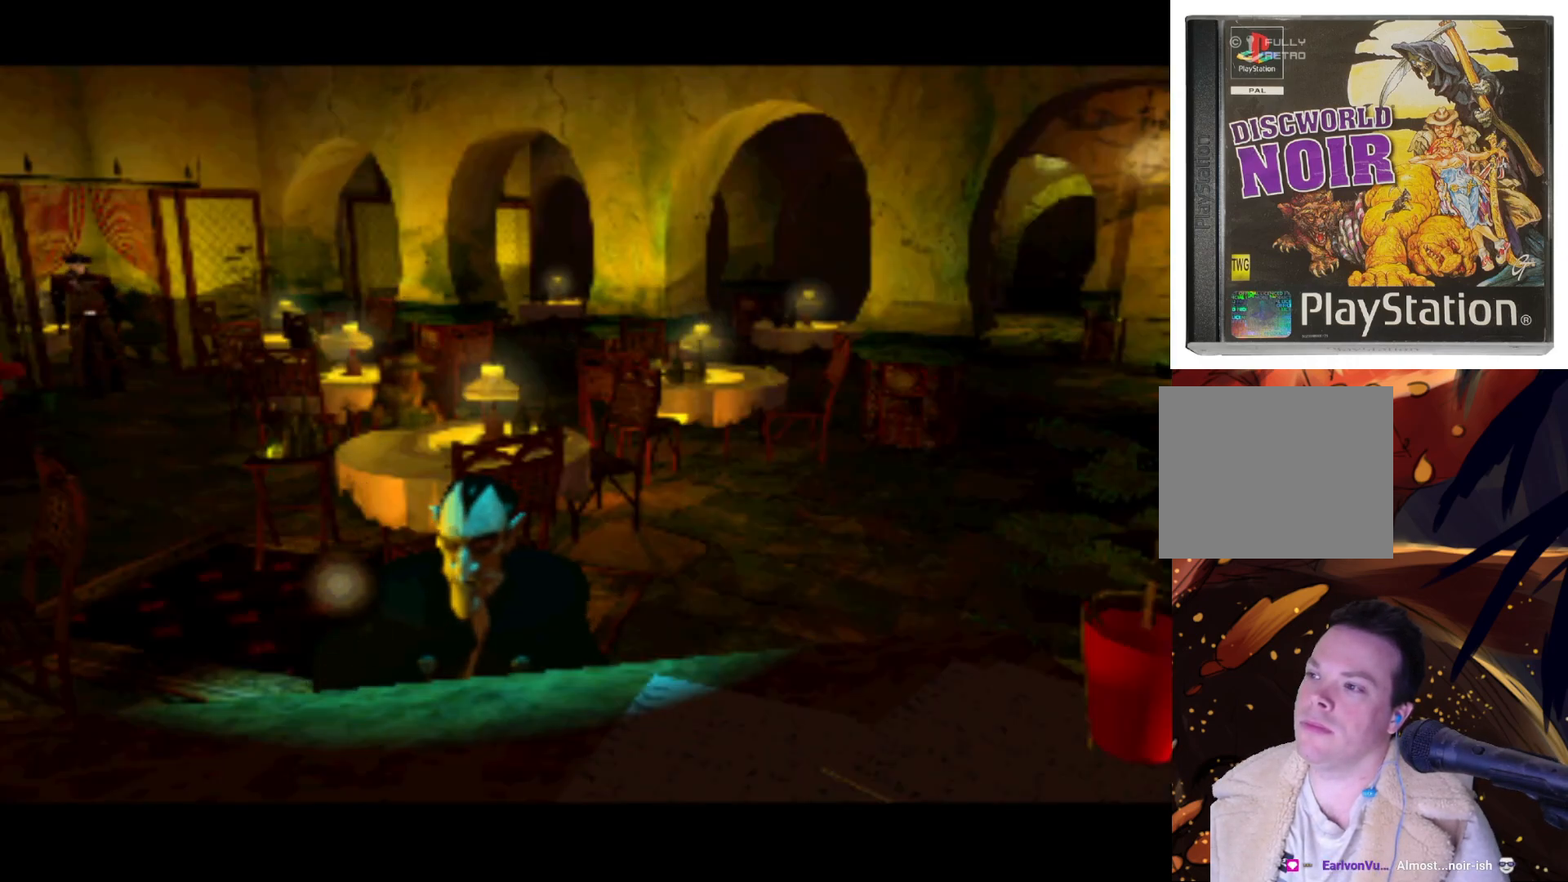
{"buttons": [], "left_stick": "center", "right_stick": "center", "events": []}
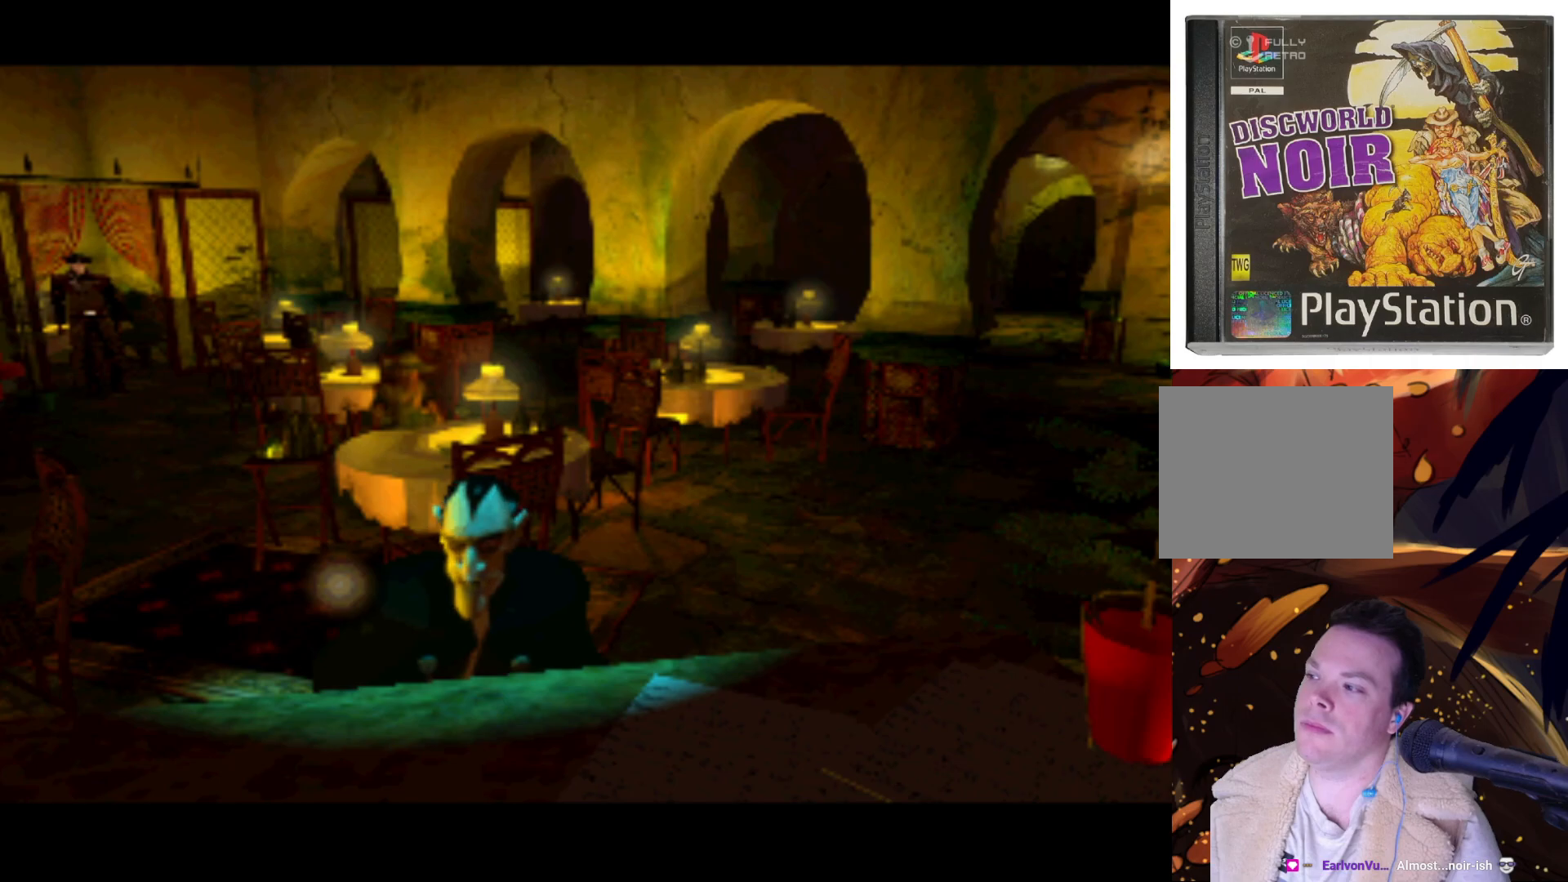
{"buttons": [], "left_stick": "center", "right_stick": "center", "events": []}
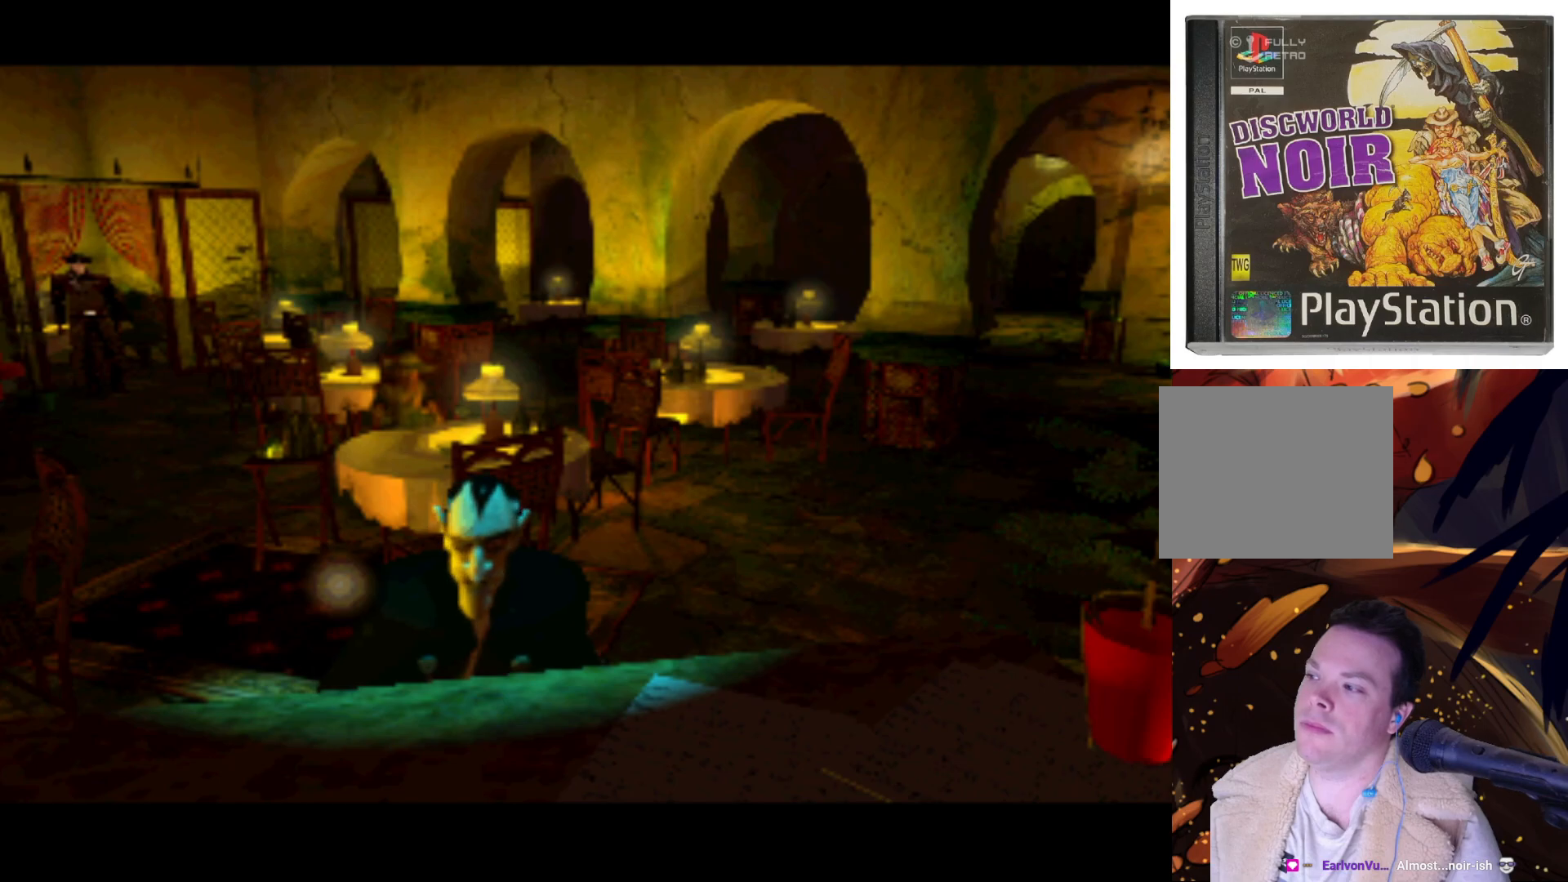
{"buttons": ["DPAD_RIGHT"], "left_stick": "center", "right_stick": "center", "events": [[300, "DPAD_RIGHT", "down"]]}
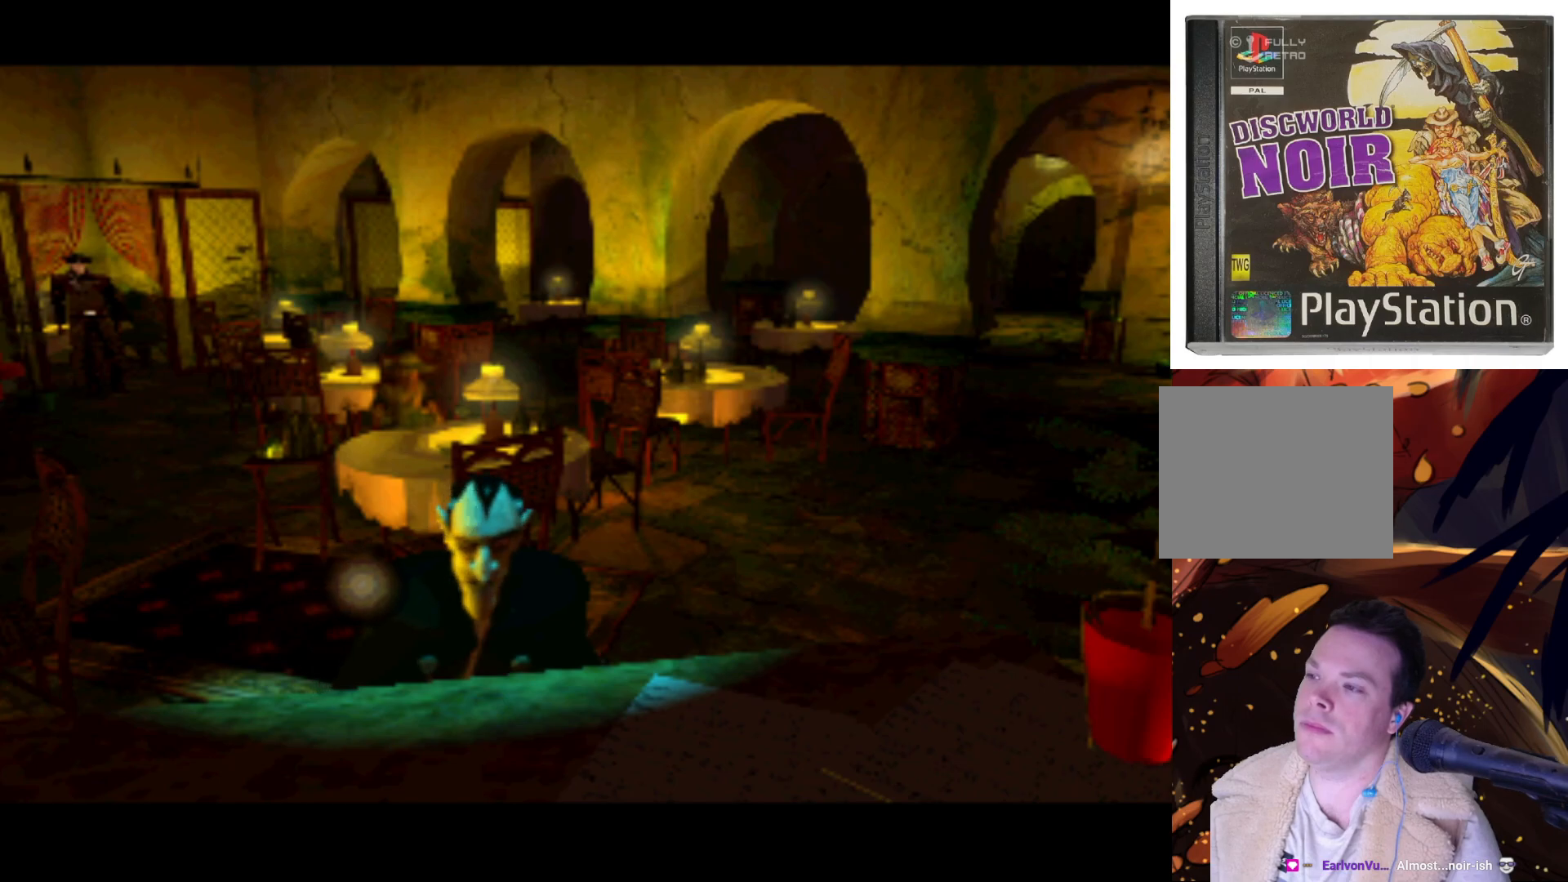
{"buttons": [], "left_stick": "center", "right_stick": "center", "events": [[133, "DPAD_RIGHT", "up"]]}
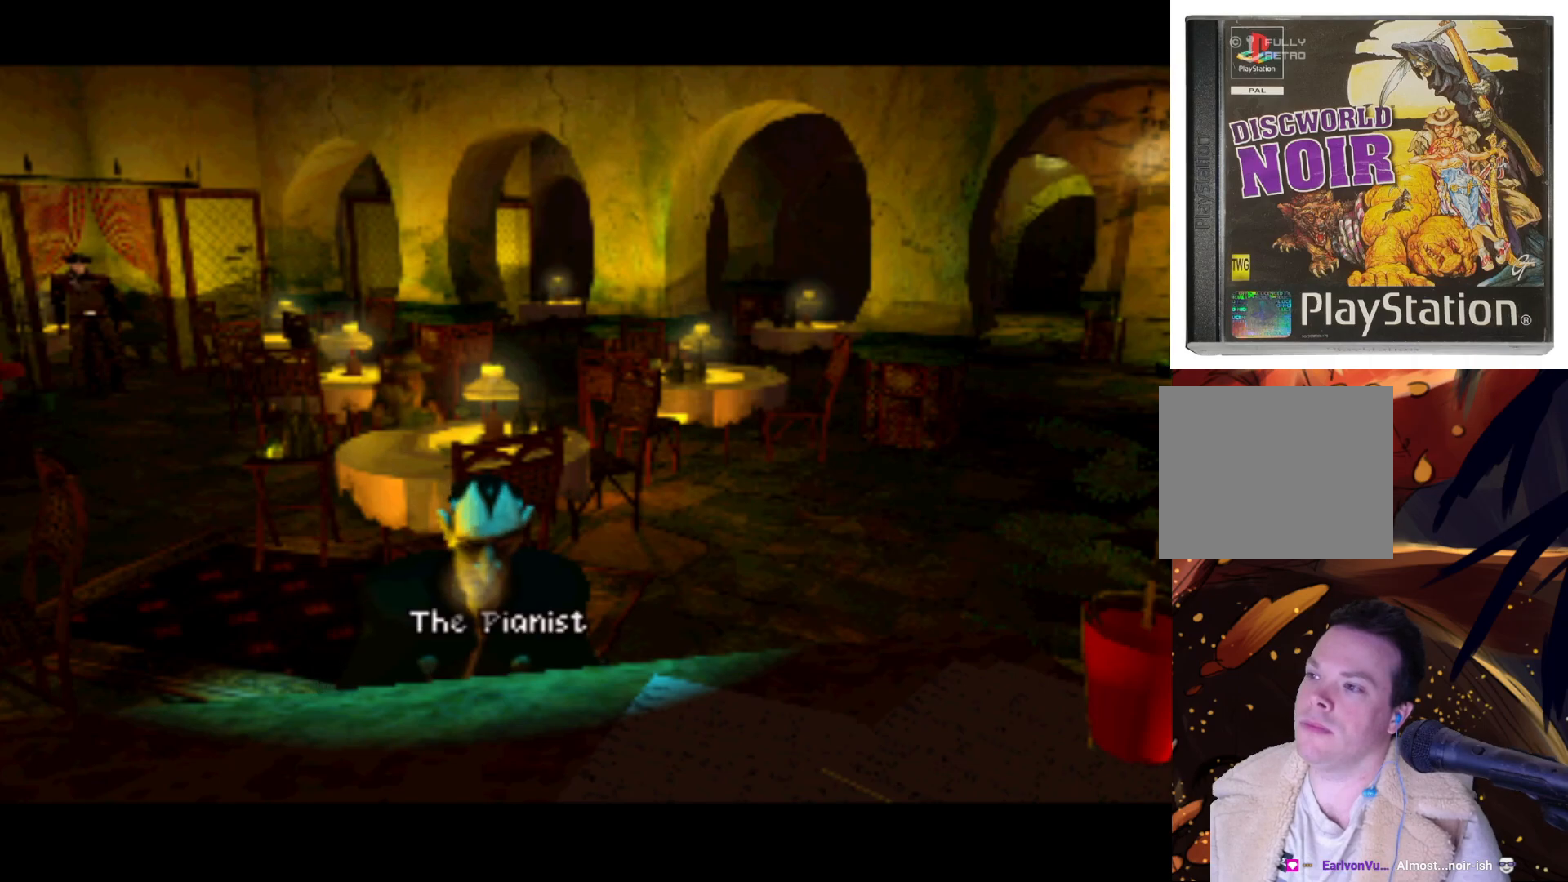
{"buttons": [], "left_stick": "center", "right_stick": "center", "events": []}
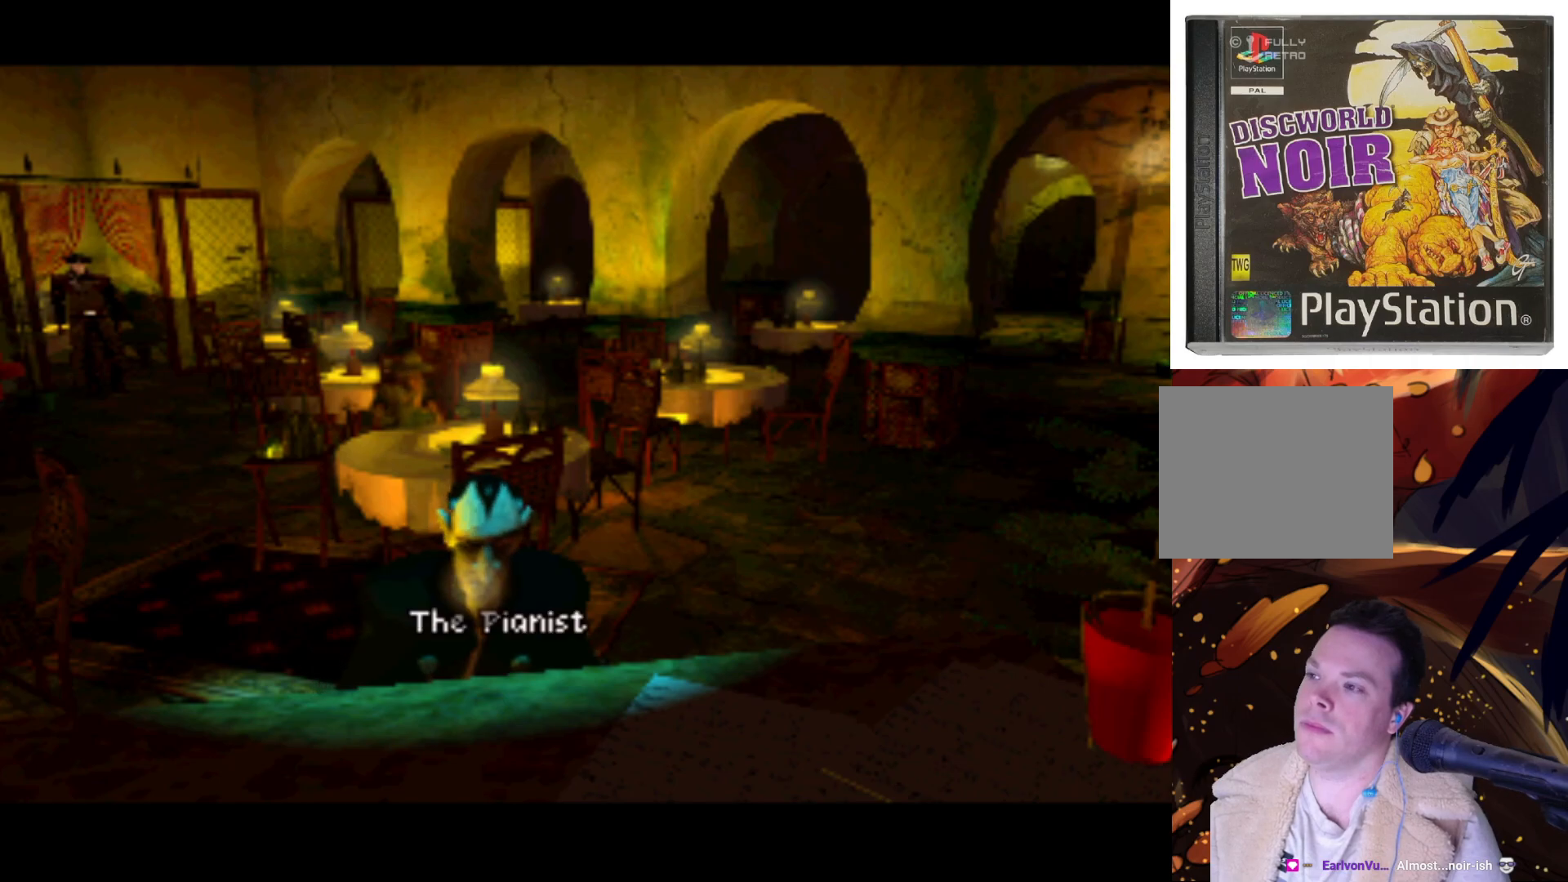
{"buttons": [], "left_stick": "center", "right_stick": "center", "events": []}
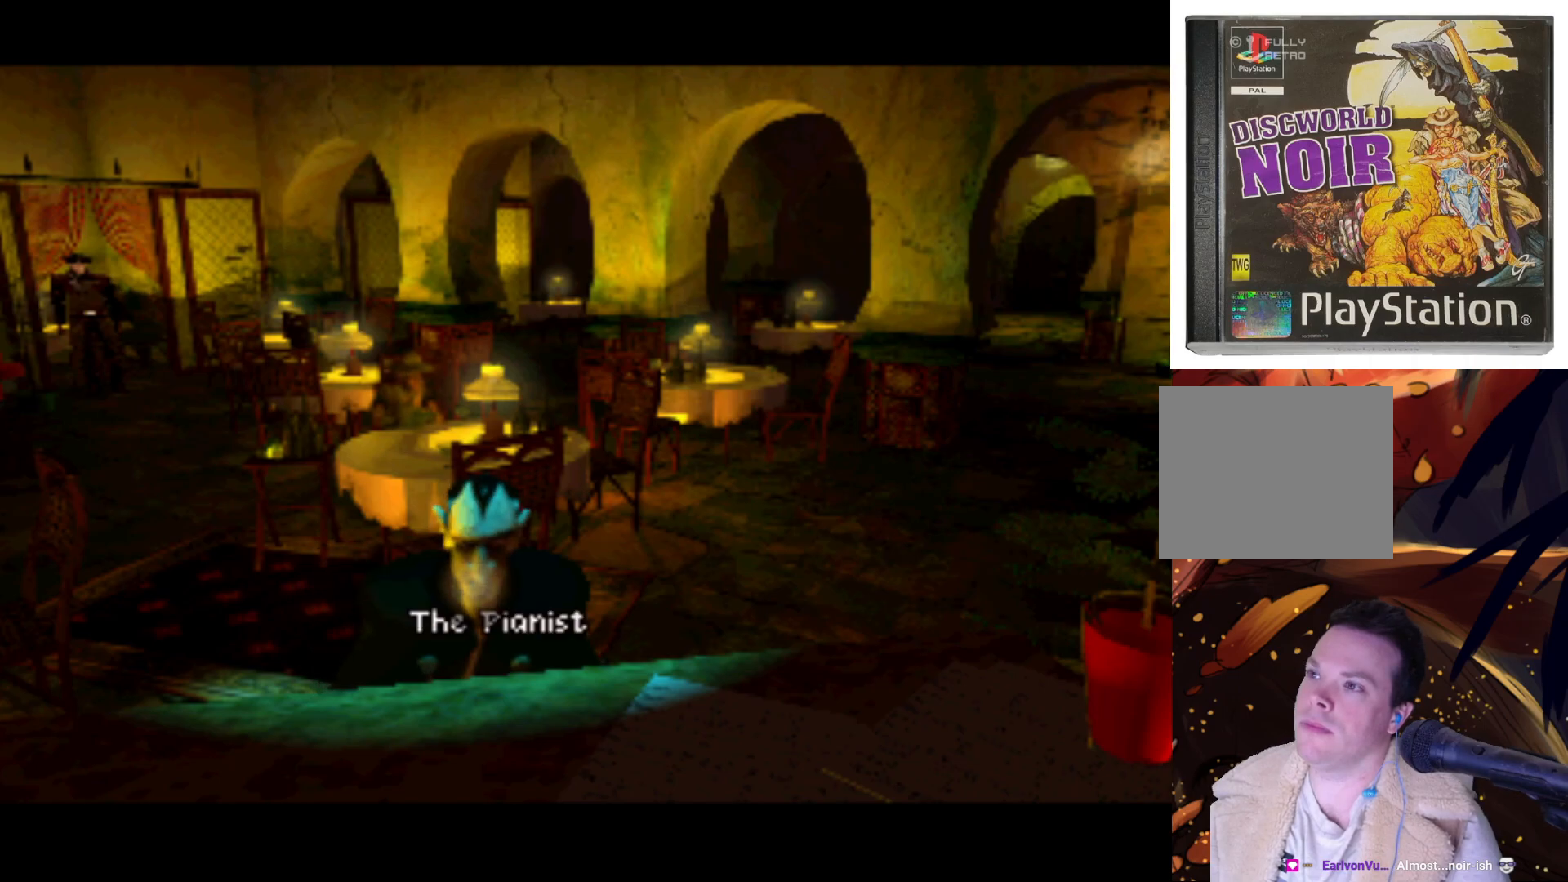
{"buttons": [], "left_stick": "center", "right_stick": "center", "events": []}
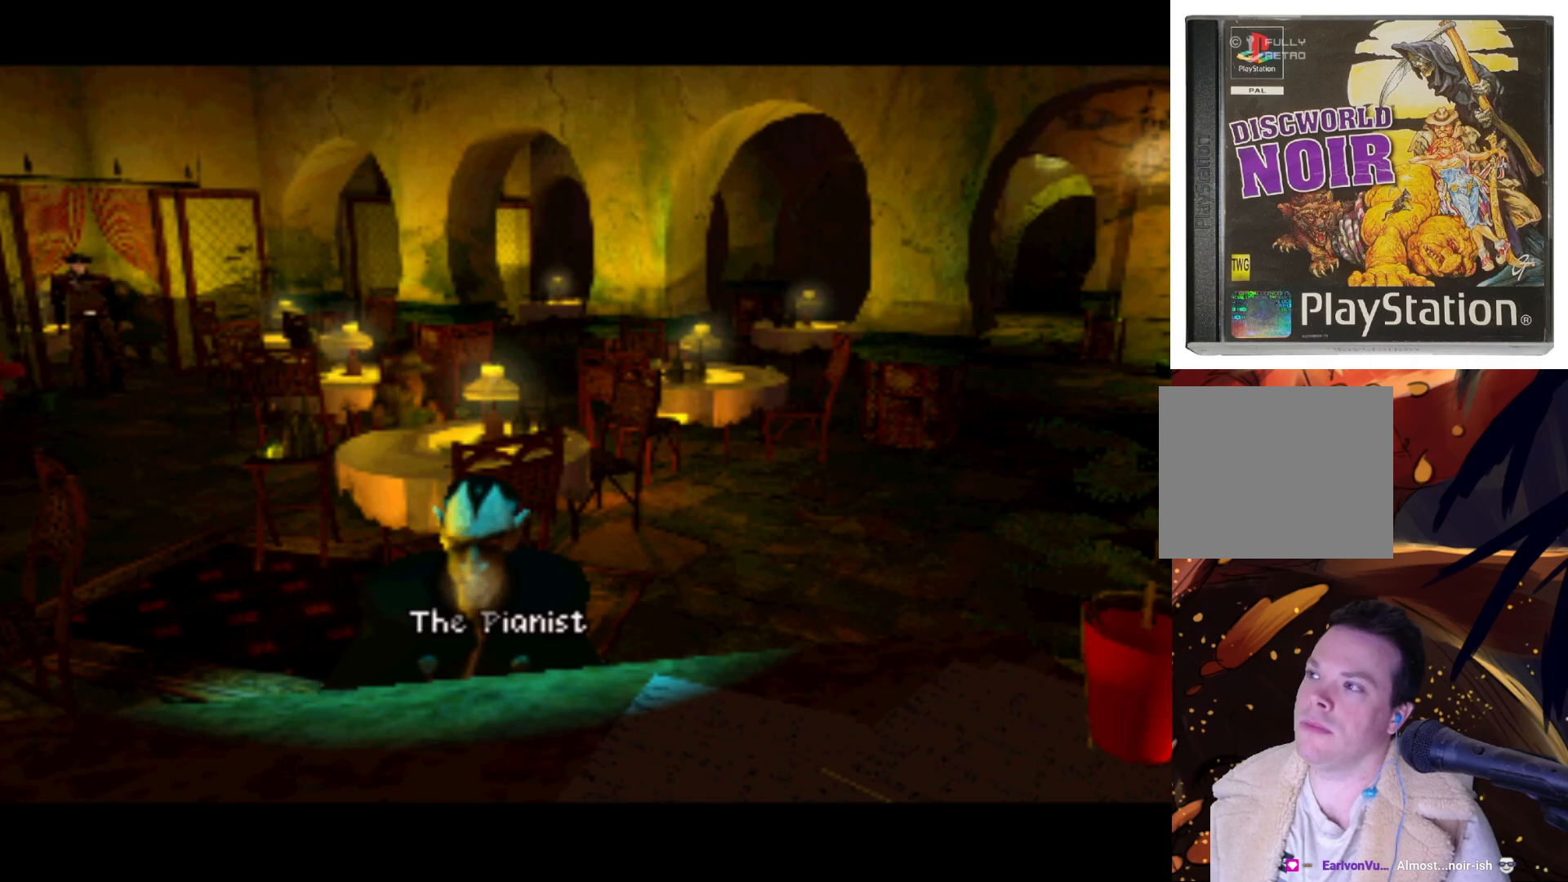
{"buttons": ["DPAD_UP", "DPAD_LEFT"], "left_stick": "center", "right_stick": "center", "events": [[50, "DPAD_LEFT", "down"], [483, "DPAD_UP", "down"]]}
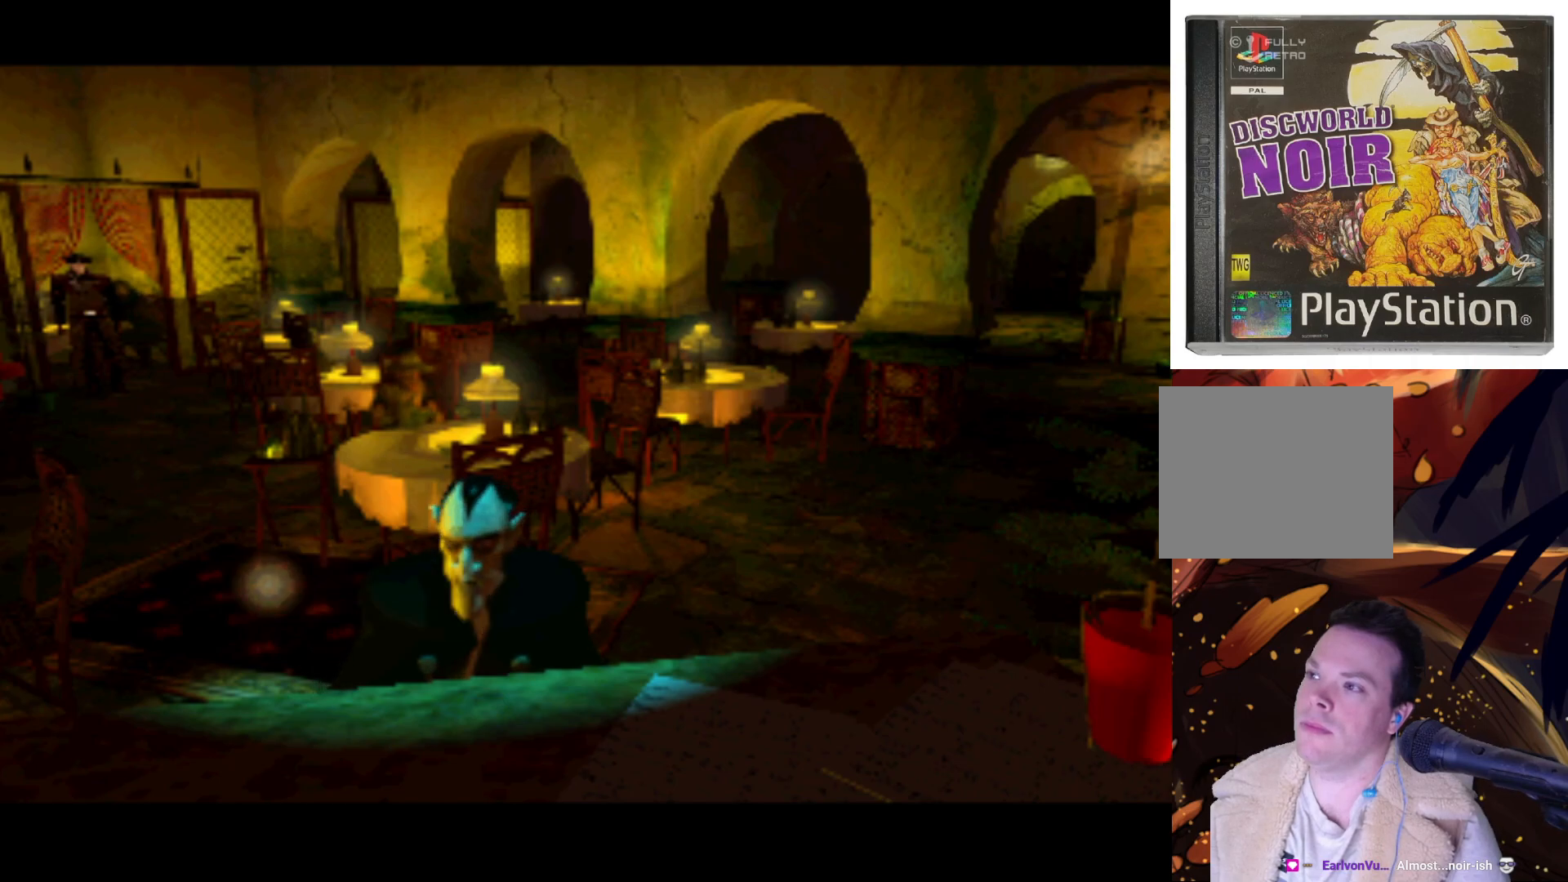
{"buttons": ["DPAD_DOWN", "DPAD_RIGHT"], "left_stick": "center", "right_stick": "center", "events": [[67, "DPAD_LEFT", "up"], [150, "DPAD_RIGHT", "down"], [150, "DPAD_UP", "up"], [500, "DPAD_DOWN", "down"]]}
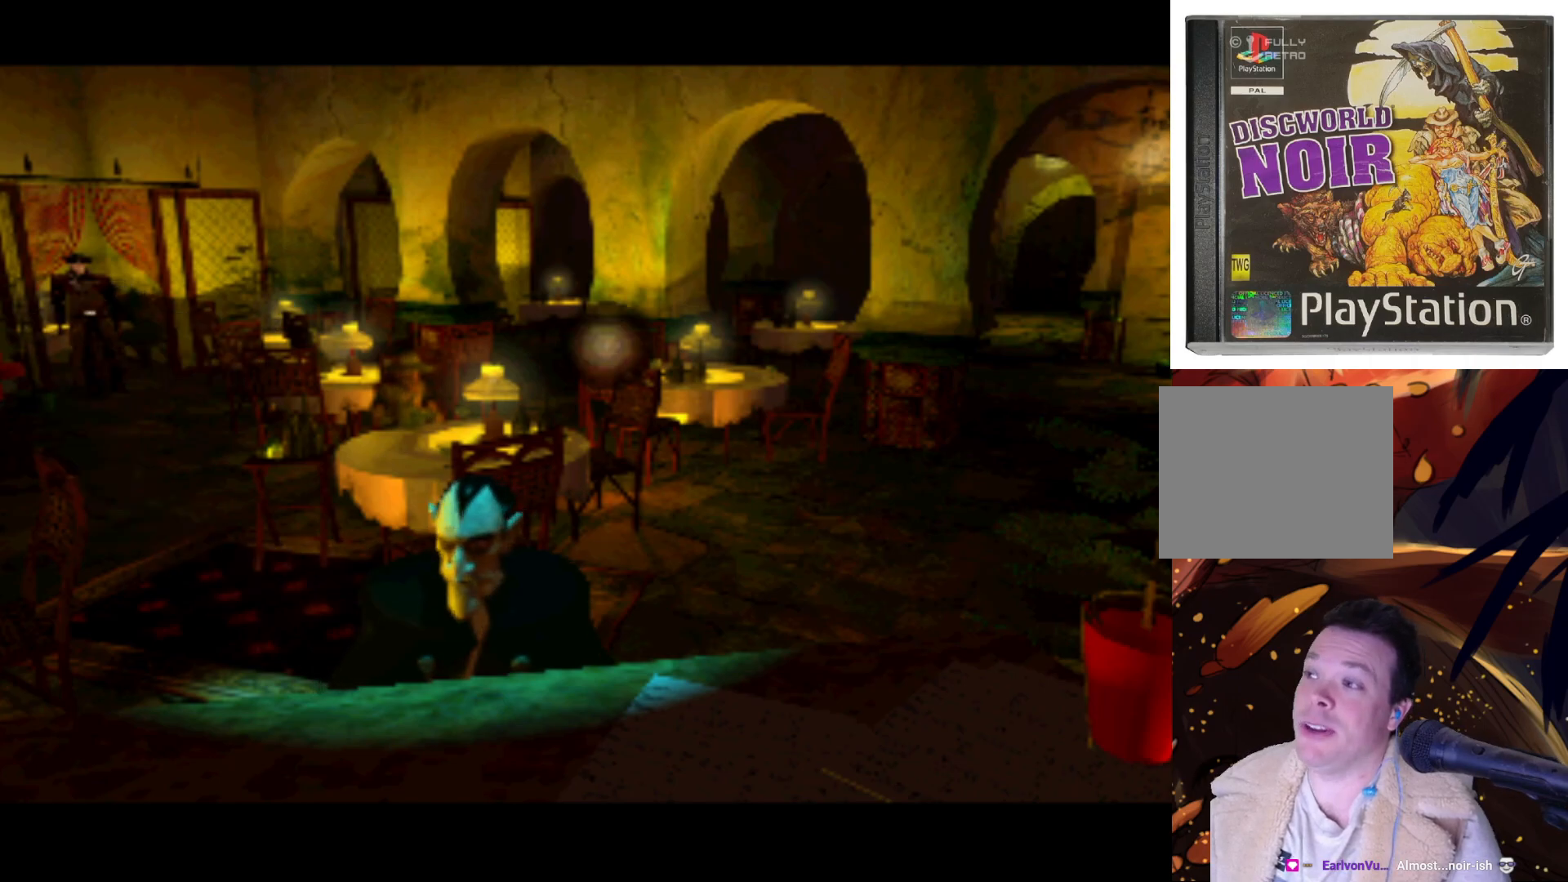
{"buttons": ["DPAD_LEFT"], "left_stick": "center", "right_stick": "center", "events": [[150, "DPAD_RIGHT", "up"], [167, "DPAD_DOWN", "up"], [417, "DPAD_LEFT", "down"]]}
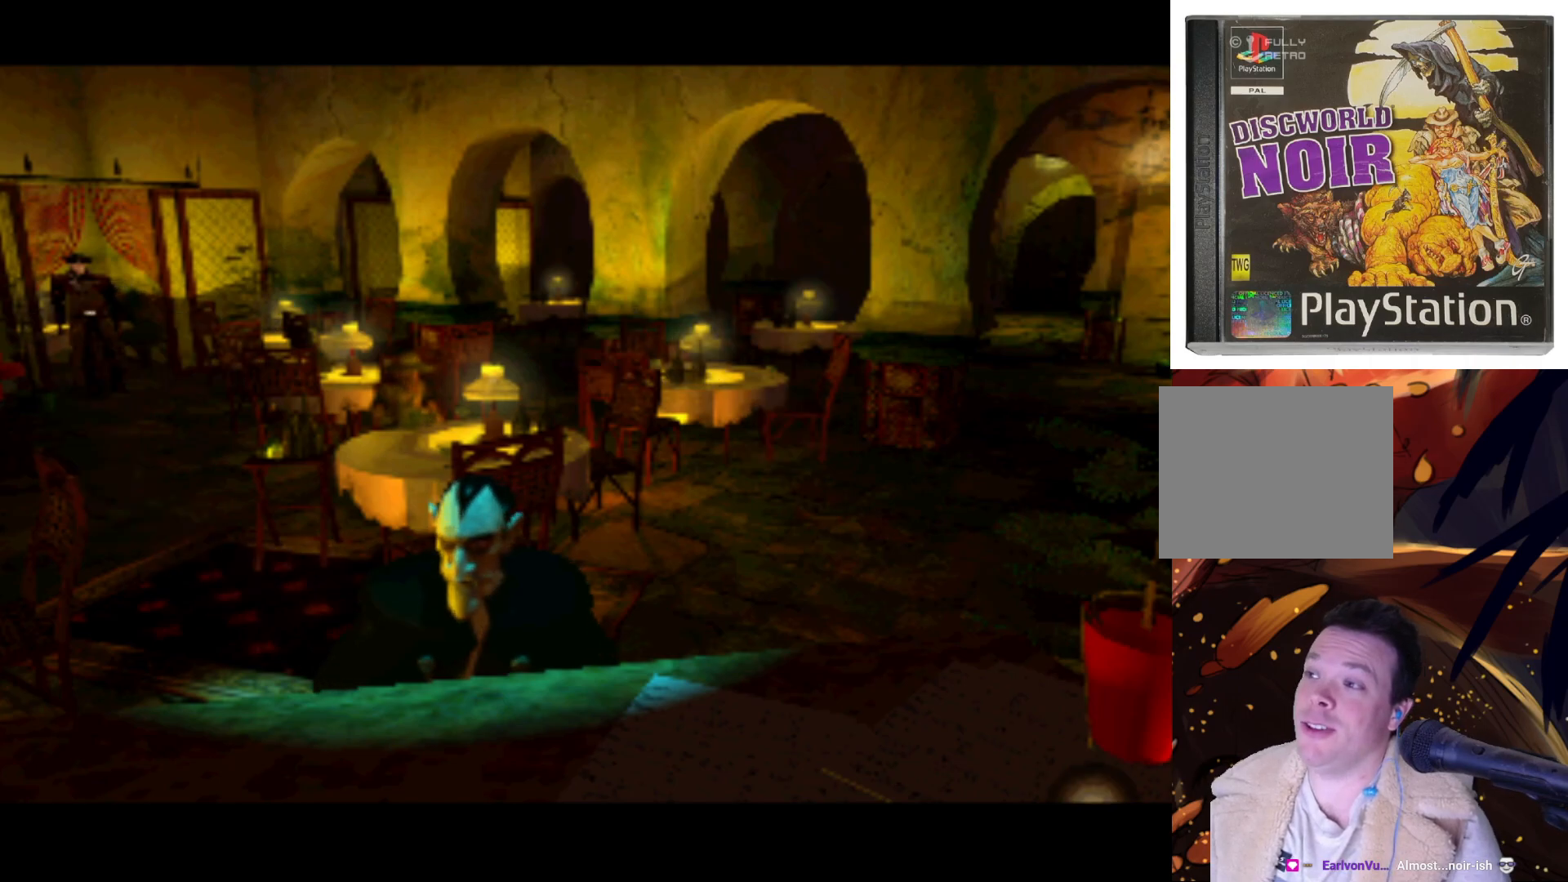
{"buttons": ["DPAD_UP", "DPAD_LEFT"], "left_stick": "center", "right_stick": "center", "events": [[183, "DPAD_UP", "down"]]}
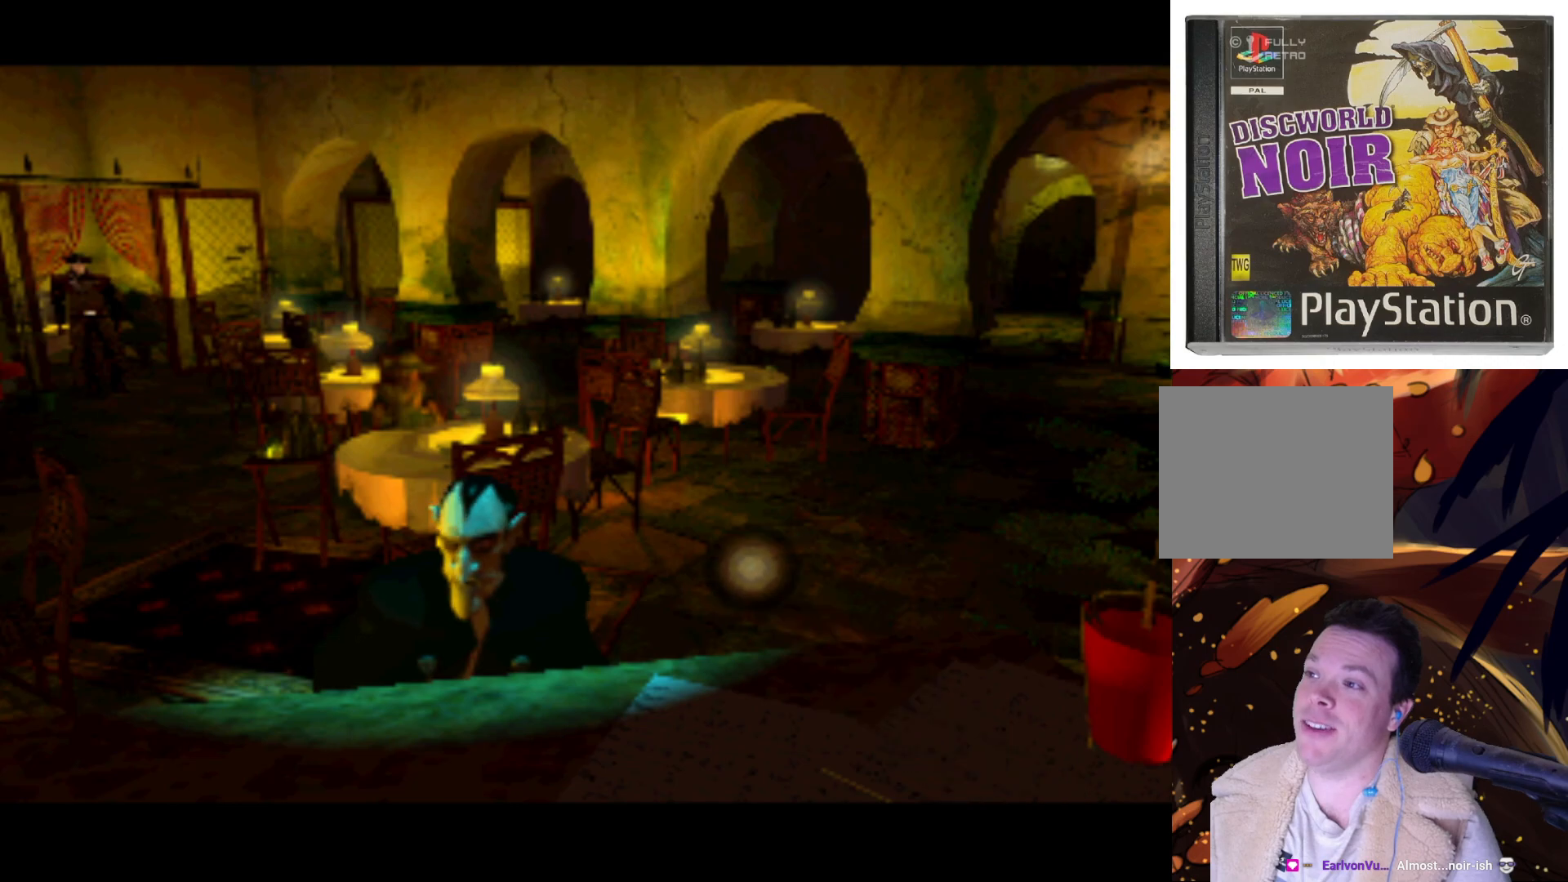
{"buttons": [], "left_stick": "center", "right_stick": "center", "events": [[150, "DPAD_UP", "up"], [200, "DPAD_LEFT", "up"]]}